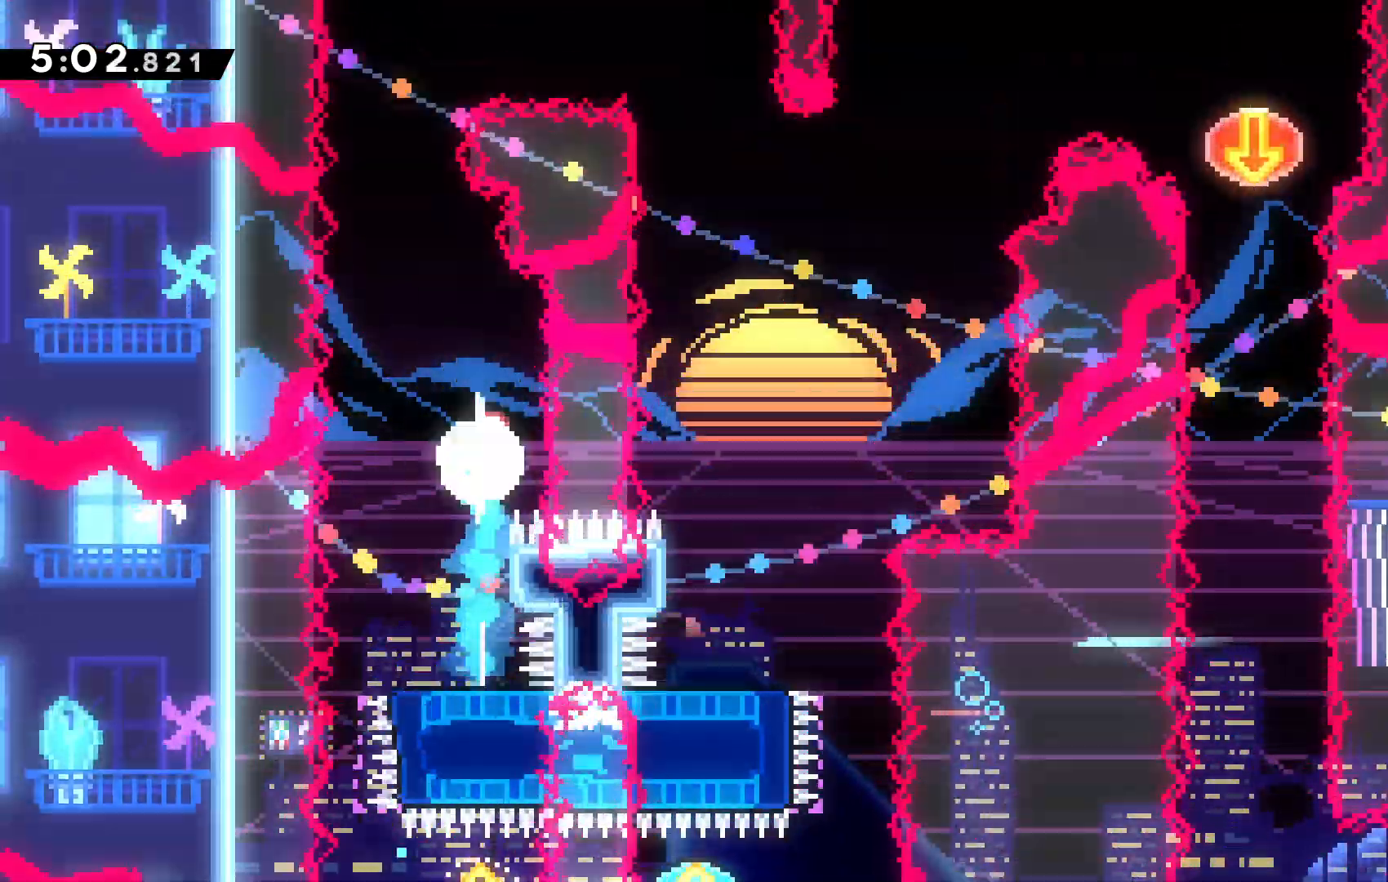
Gameplay with keyboard; each line is a JSON object with the keys held at the frame after it. "events" lists presses ("down") and releases ("up") of "c", "down", "escape", "left", "right", "up", "x" and "z" between this image and that frame as [ms after this image, input, new state], when the widget could be followed in between. No other keys are recorded. Mouse input is not recorded. Not read: tilde.
{"keys": ["up"], "events": [[434, "c", "up"]]}
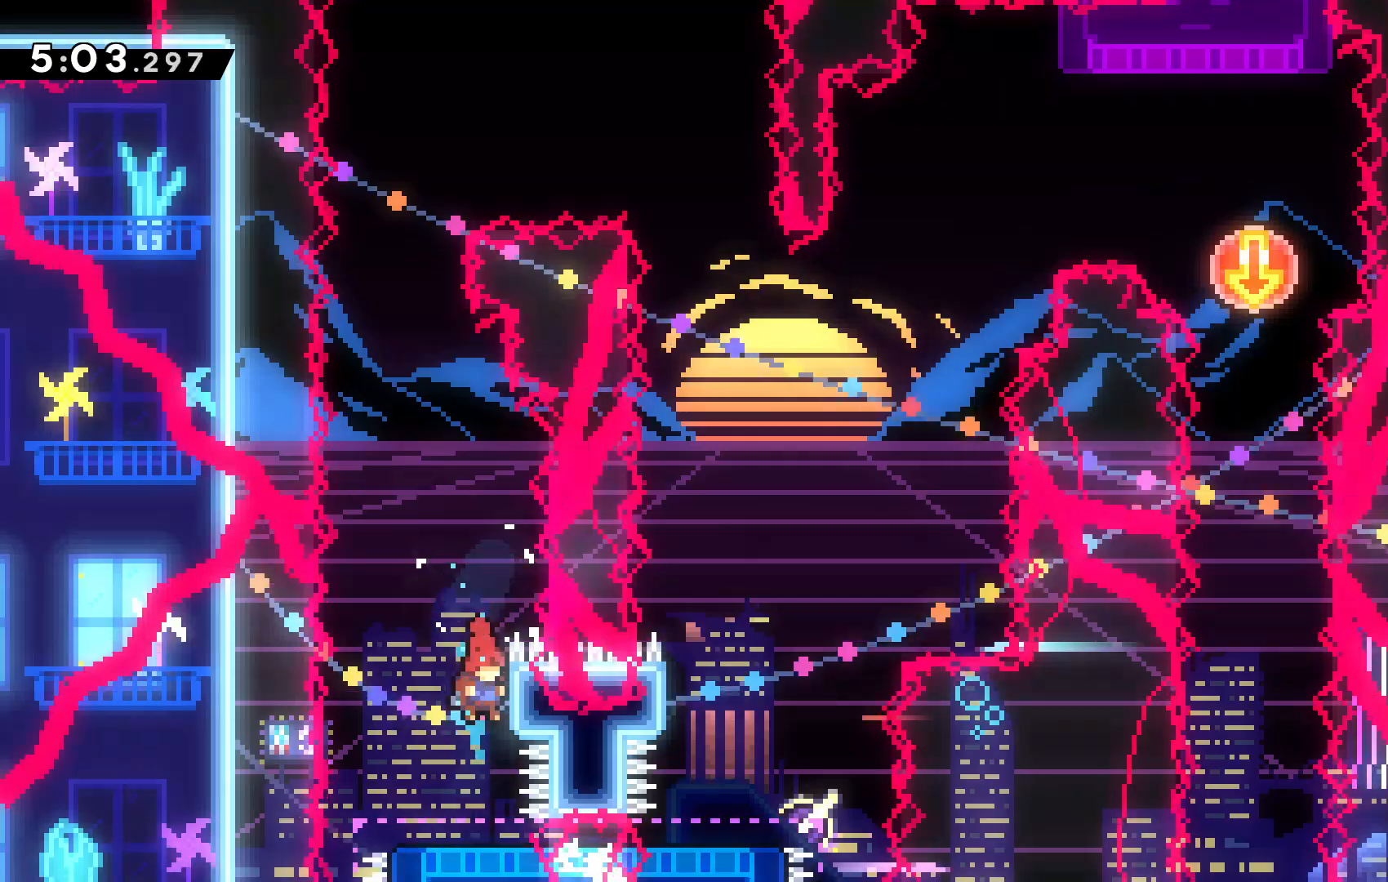
{"keys": ["down"], "events": [[300, "up", "up"], [500, "down", "down"]]}
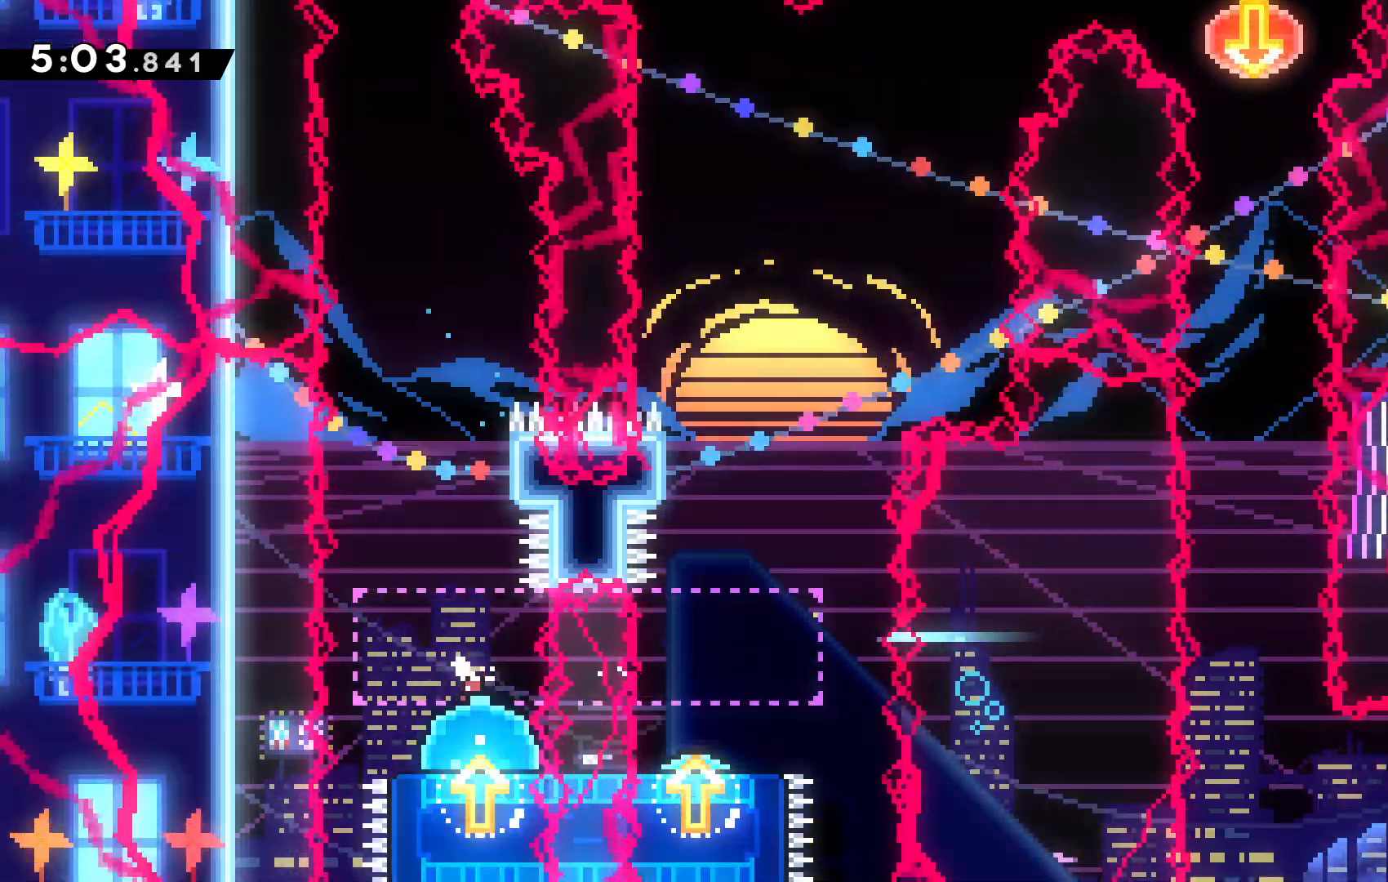
{"keys": ["down"], "events": []}
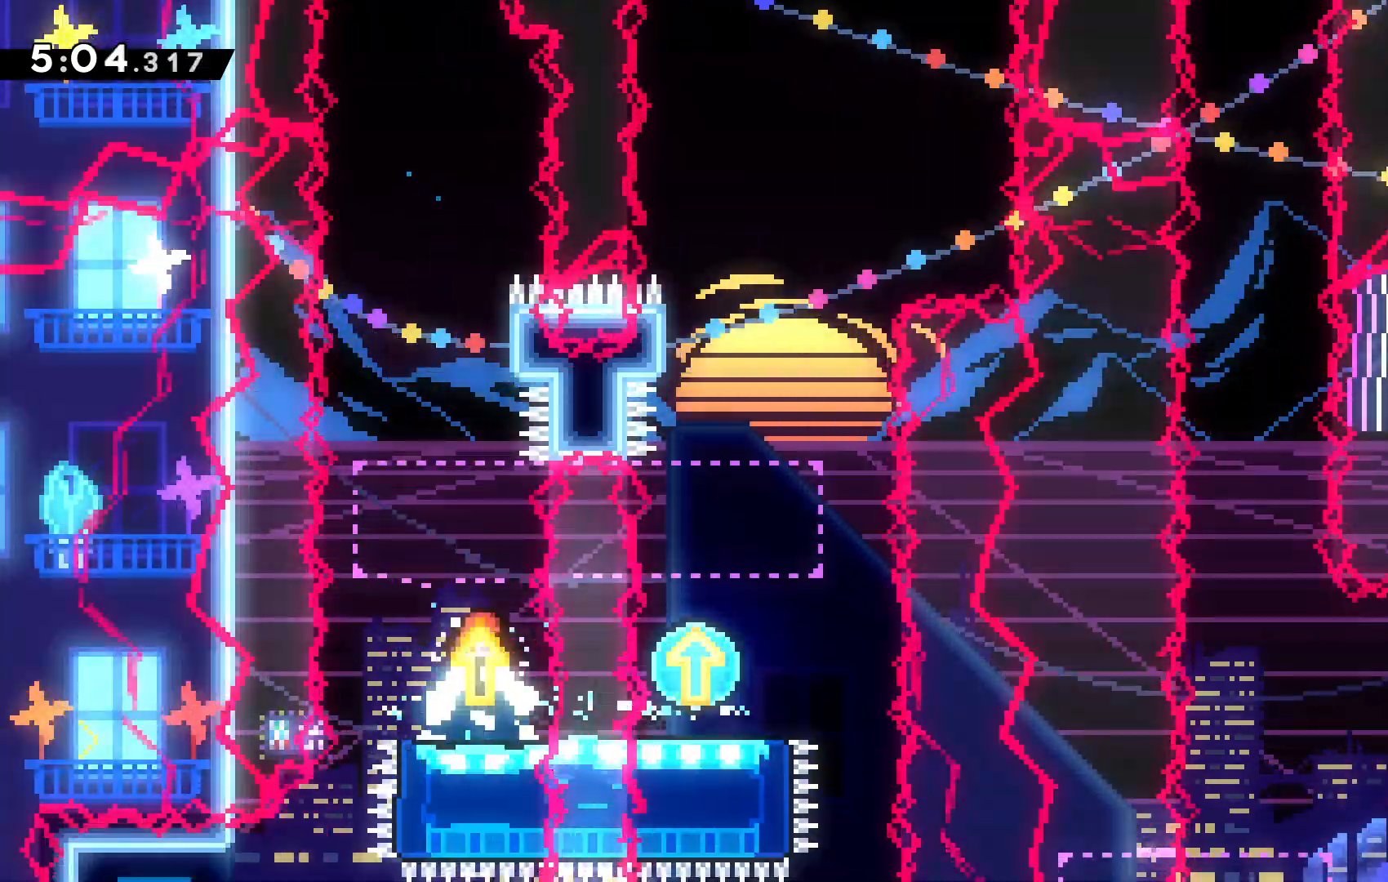
{"keys": ["down"], "events": []}
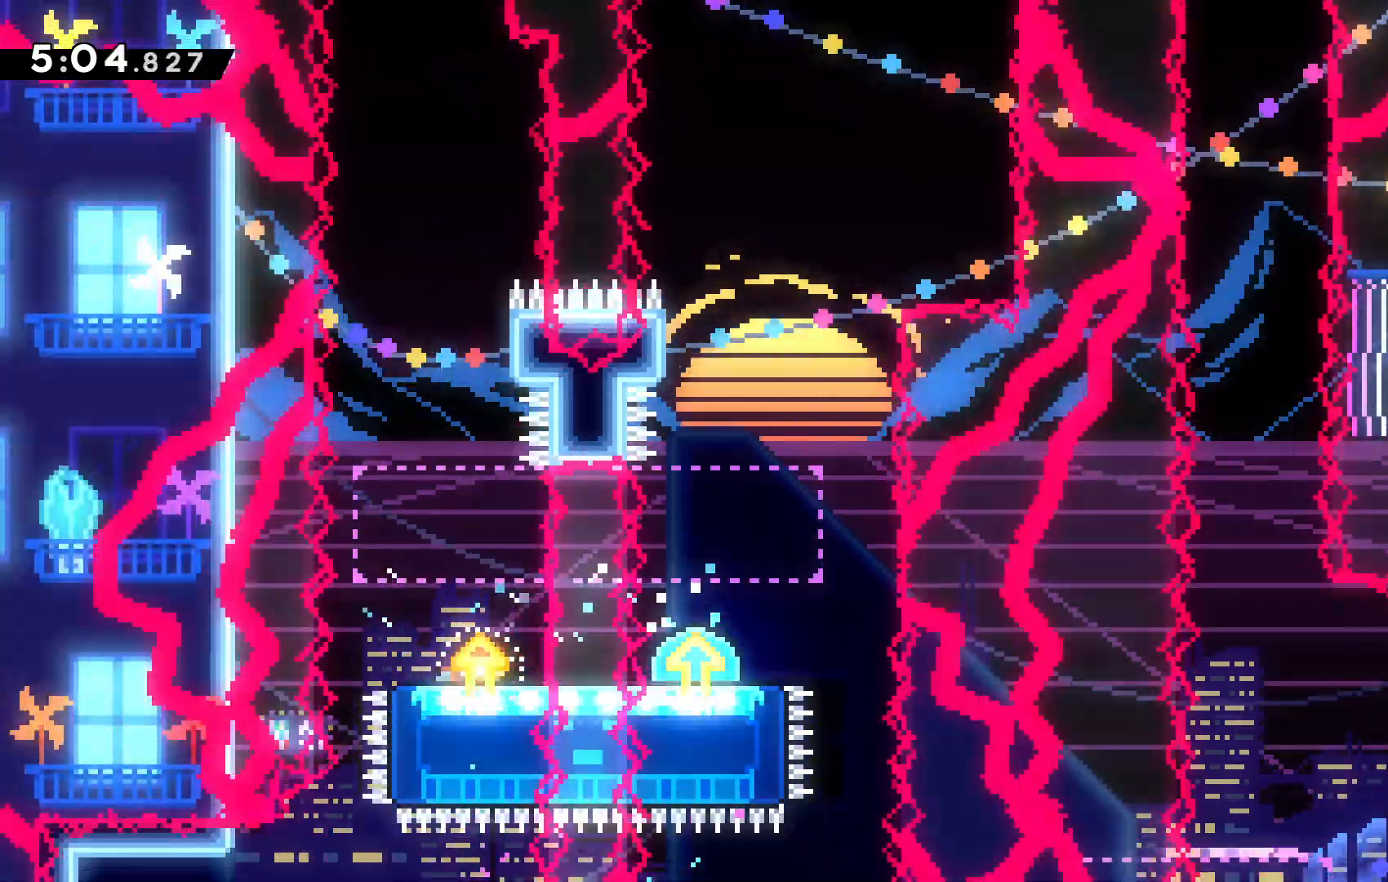
{"keys": ["c", "up"], "events": [[167, "down", "up"], [234, "x", "down"], [267, "up", "down"], [400, "c", "down"], [500, "x", "up"]]}
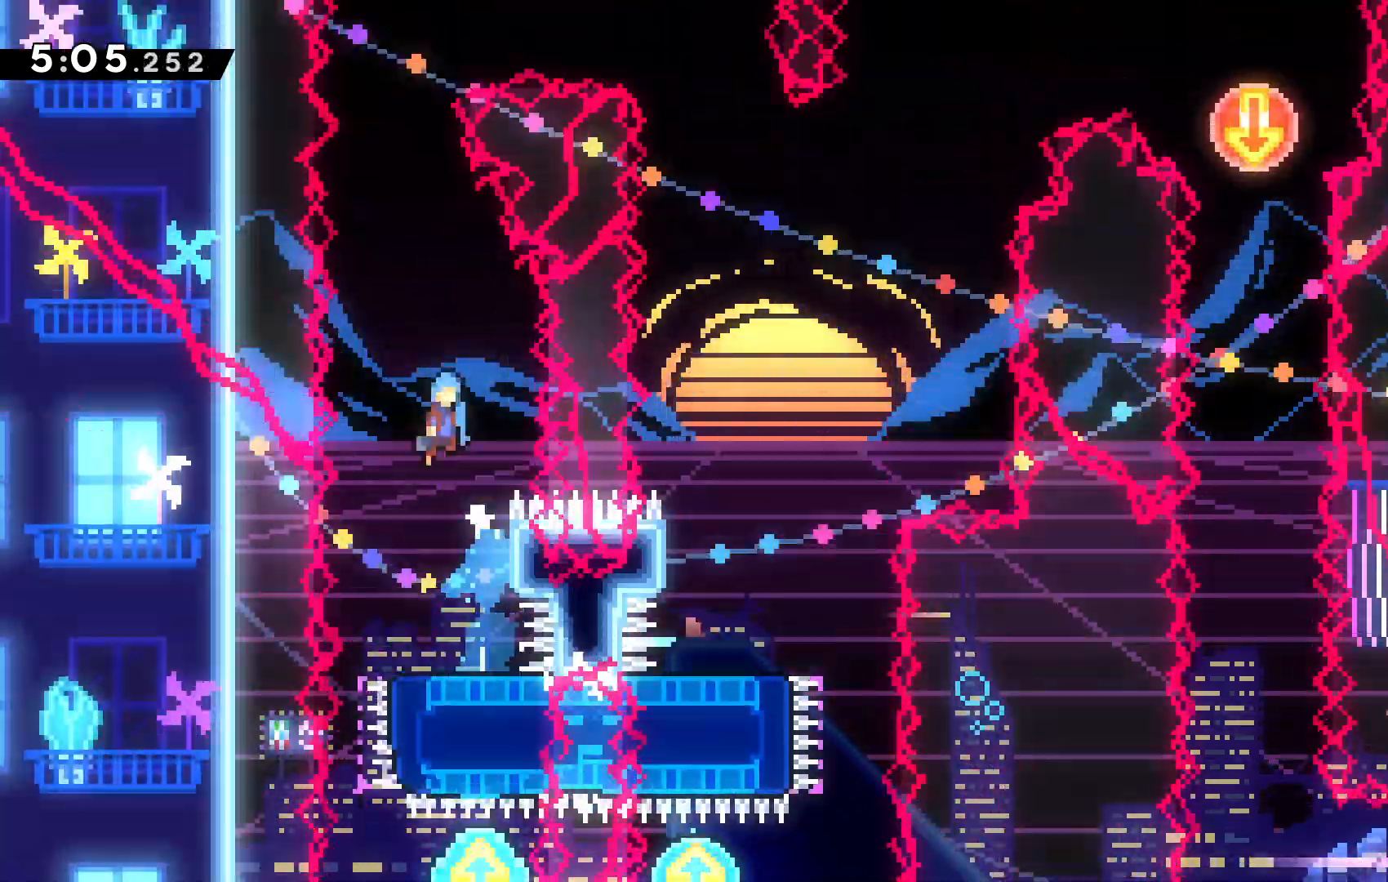
{"keys": ["right", "up", "x"], "events": [[434, "right", "down"], [500, "c", "up"], [500, "x", "down"]]}
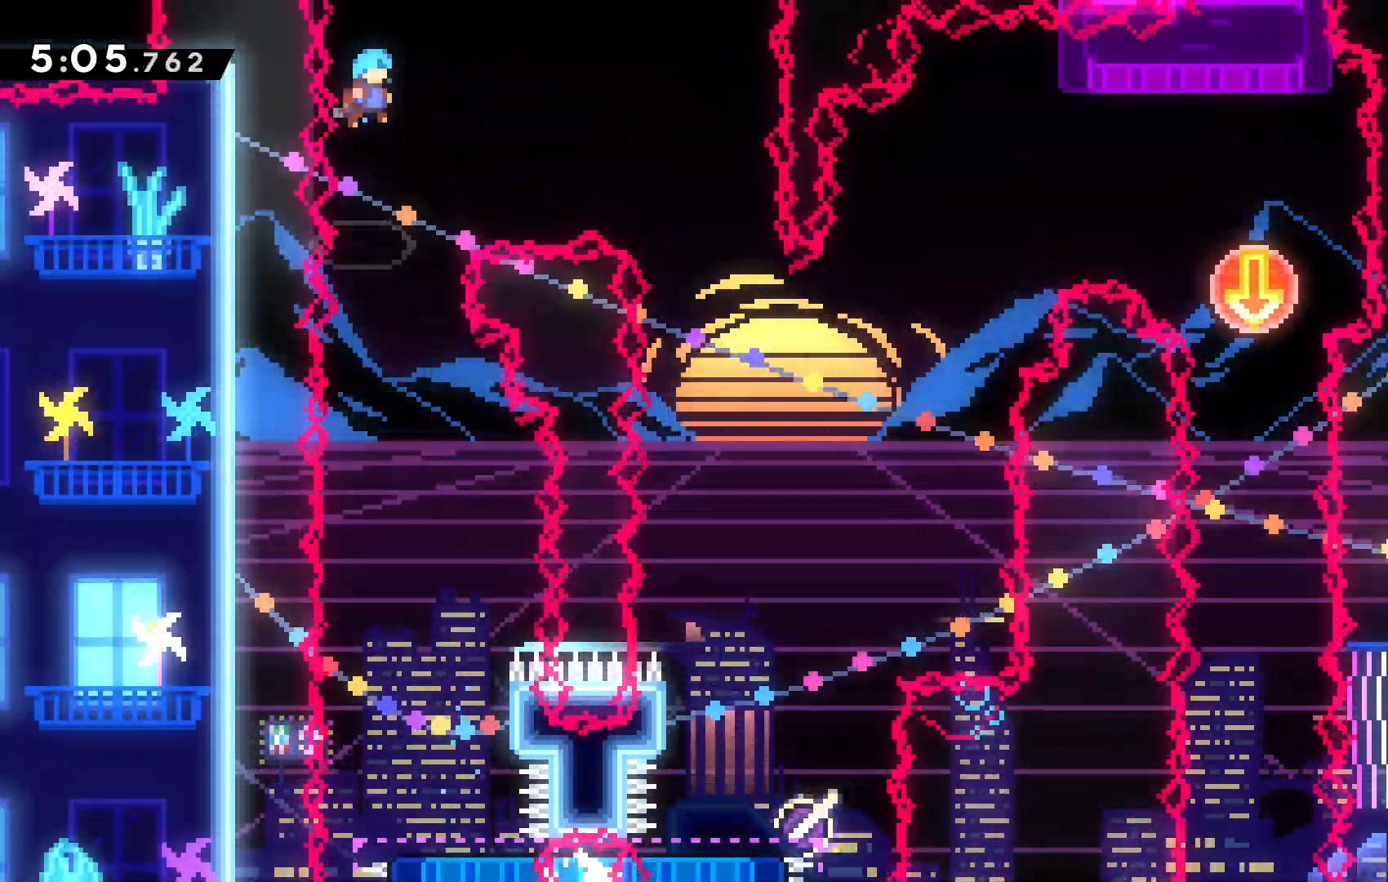
{"keys": ["c", "up"], "events": [[400, "x", "up"], [467, "c", "down"], [467, "right", "up"]]}
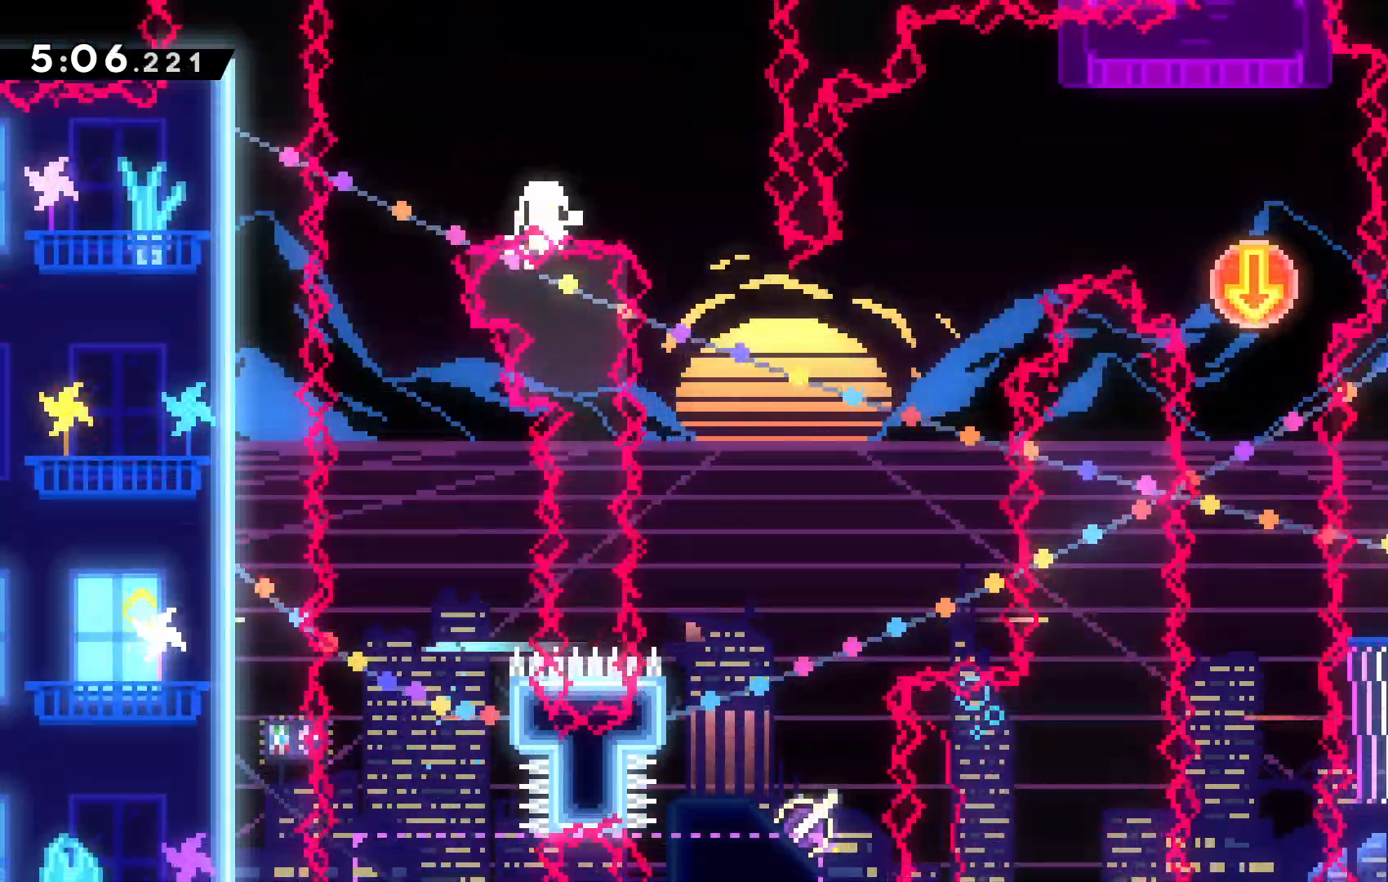
{"keys": [], "events": [[34, "up", "up"], [167, "c", "up"]]}
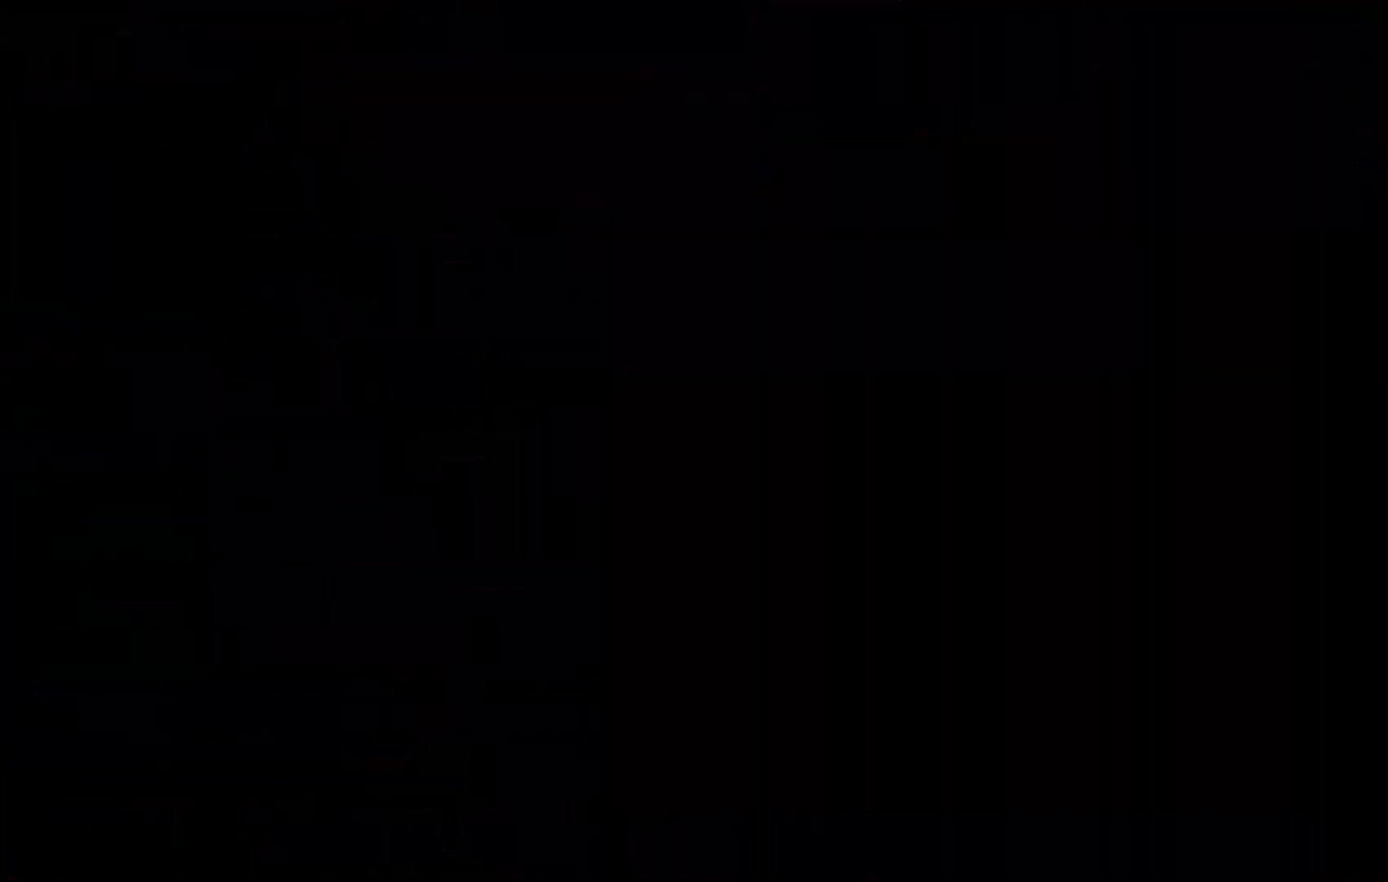
{"keys": [], "events": []}
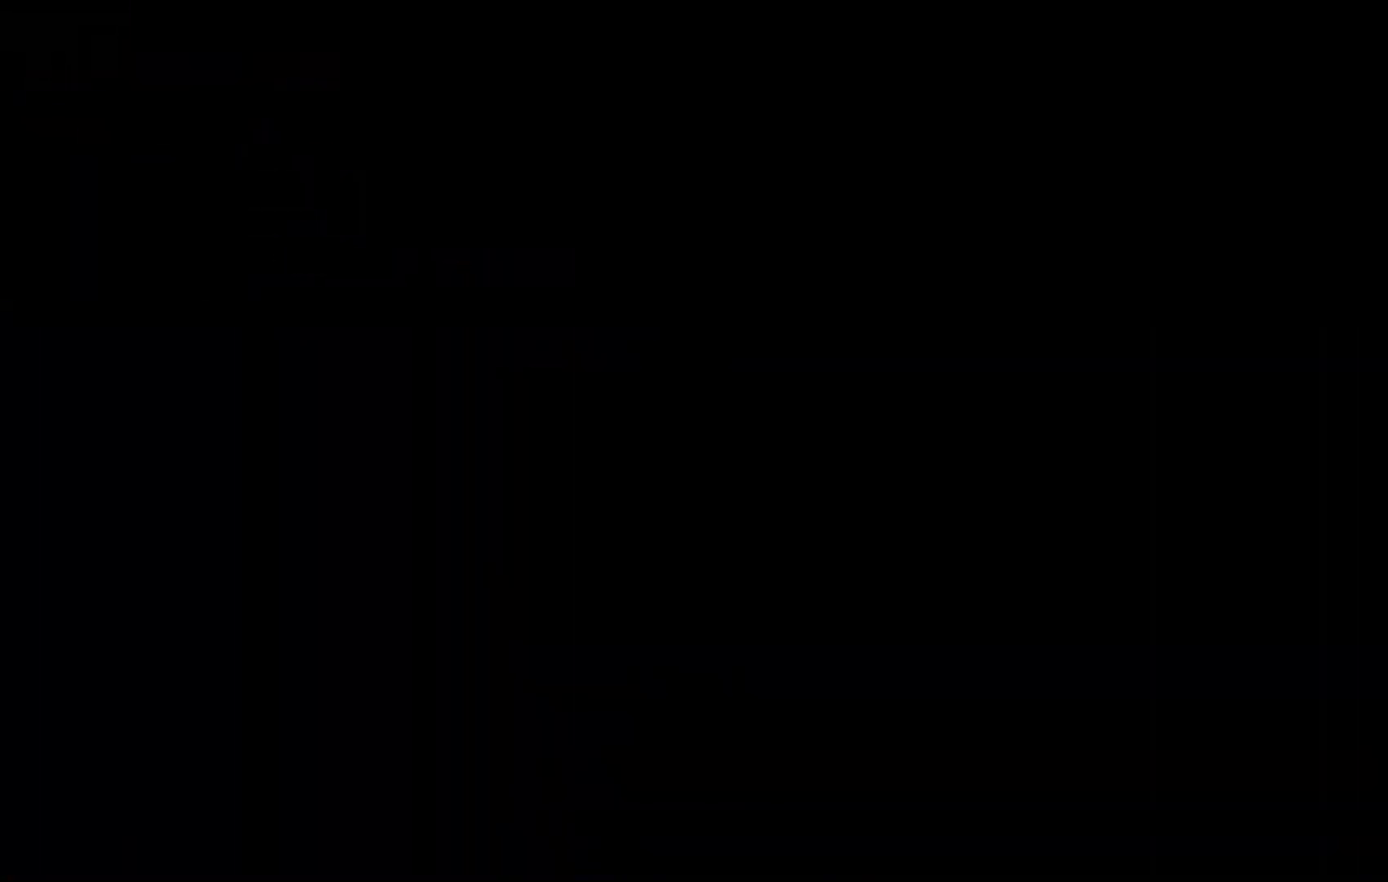
{"keys": ["down"], "events": [[234, "down", "down"]]}
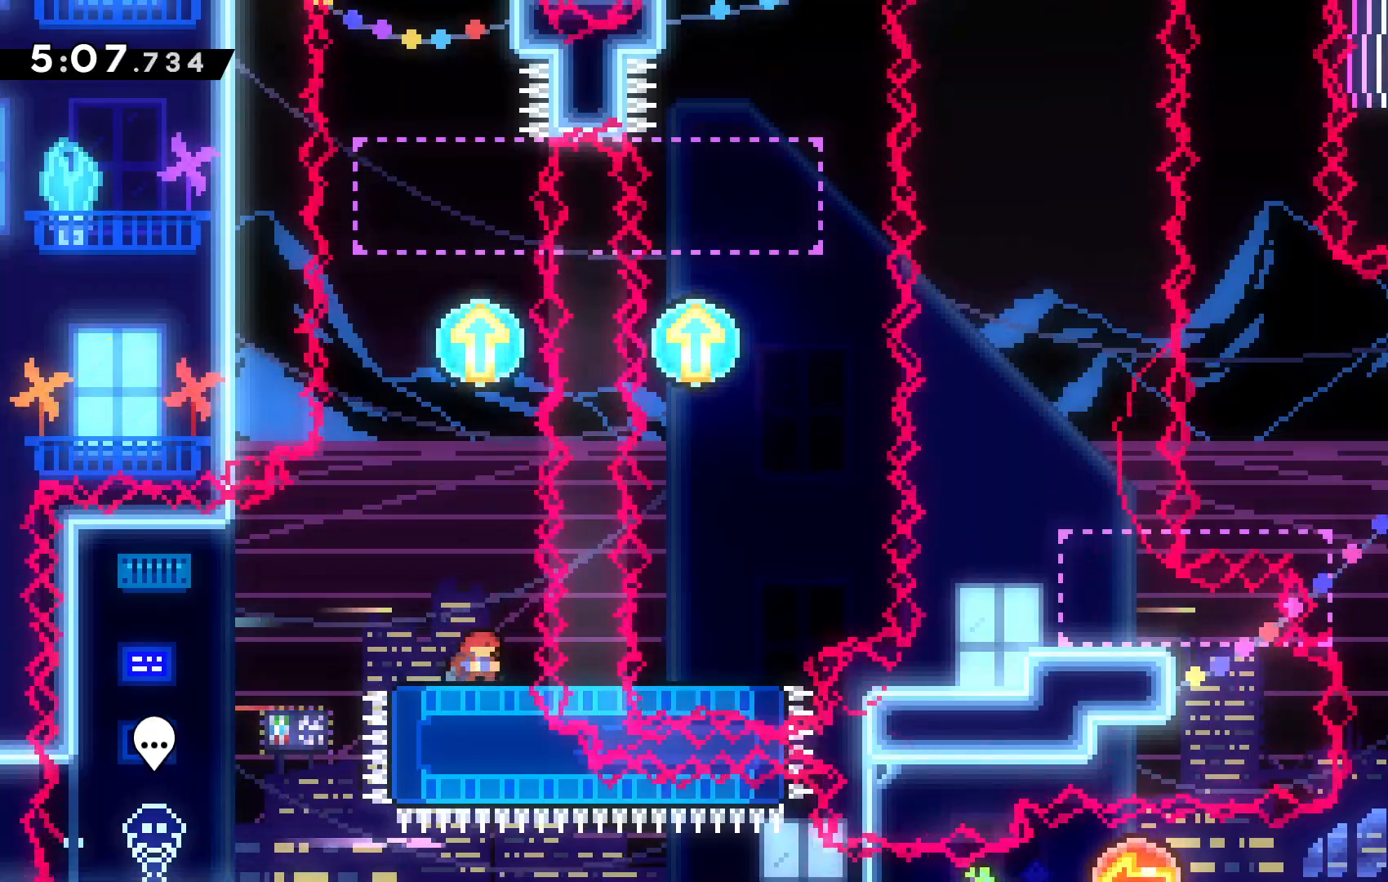
{"keys": [], "events": [[234, "x", "down"], [334, "x", "up"], [500, "down", "up"]]}
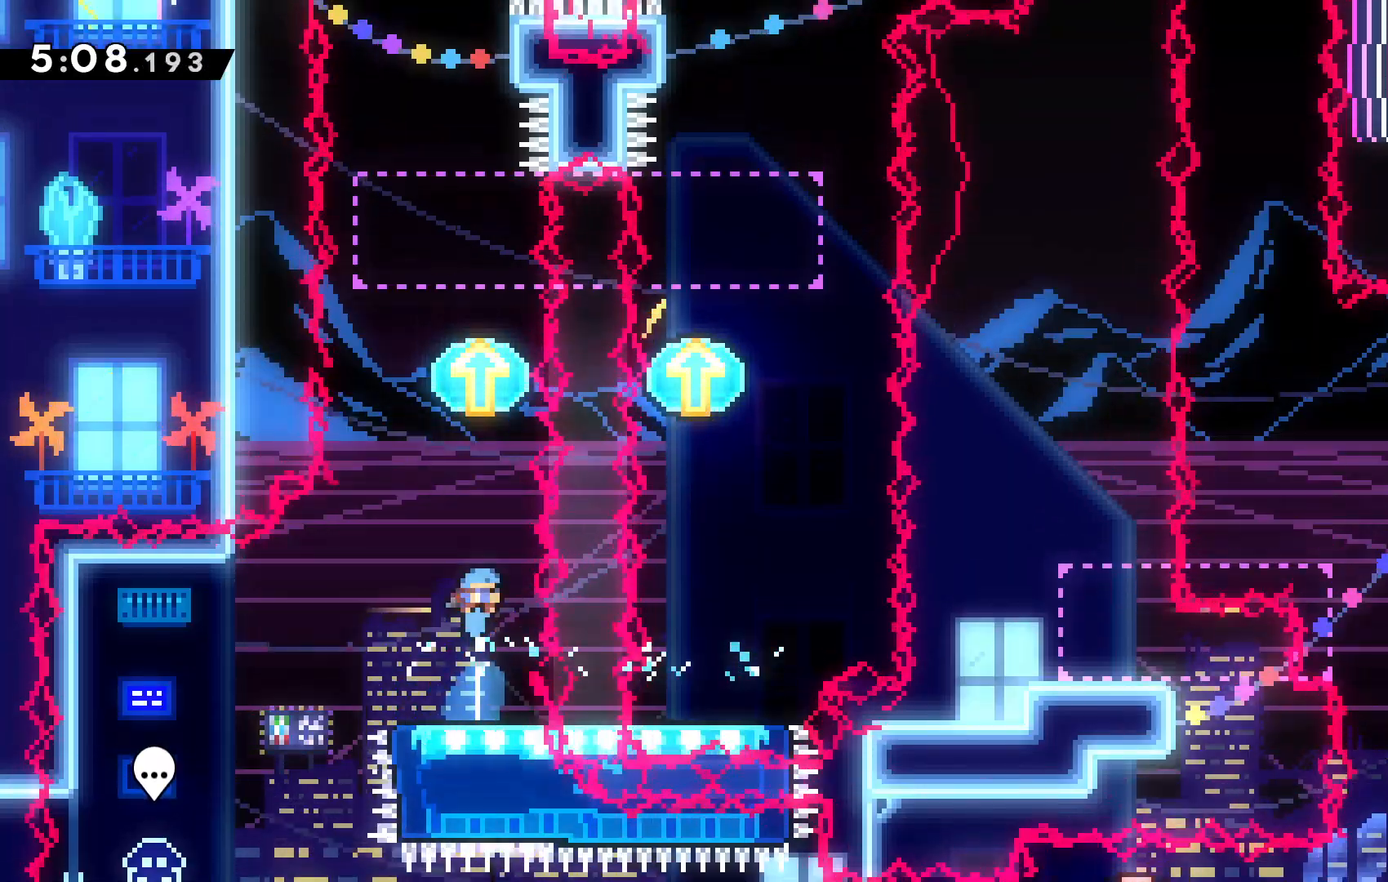
{"keys": ["up"], "events": [[300, "up", "down"]]}
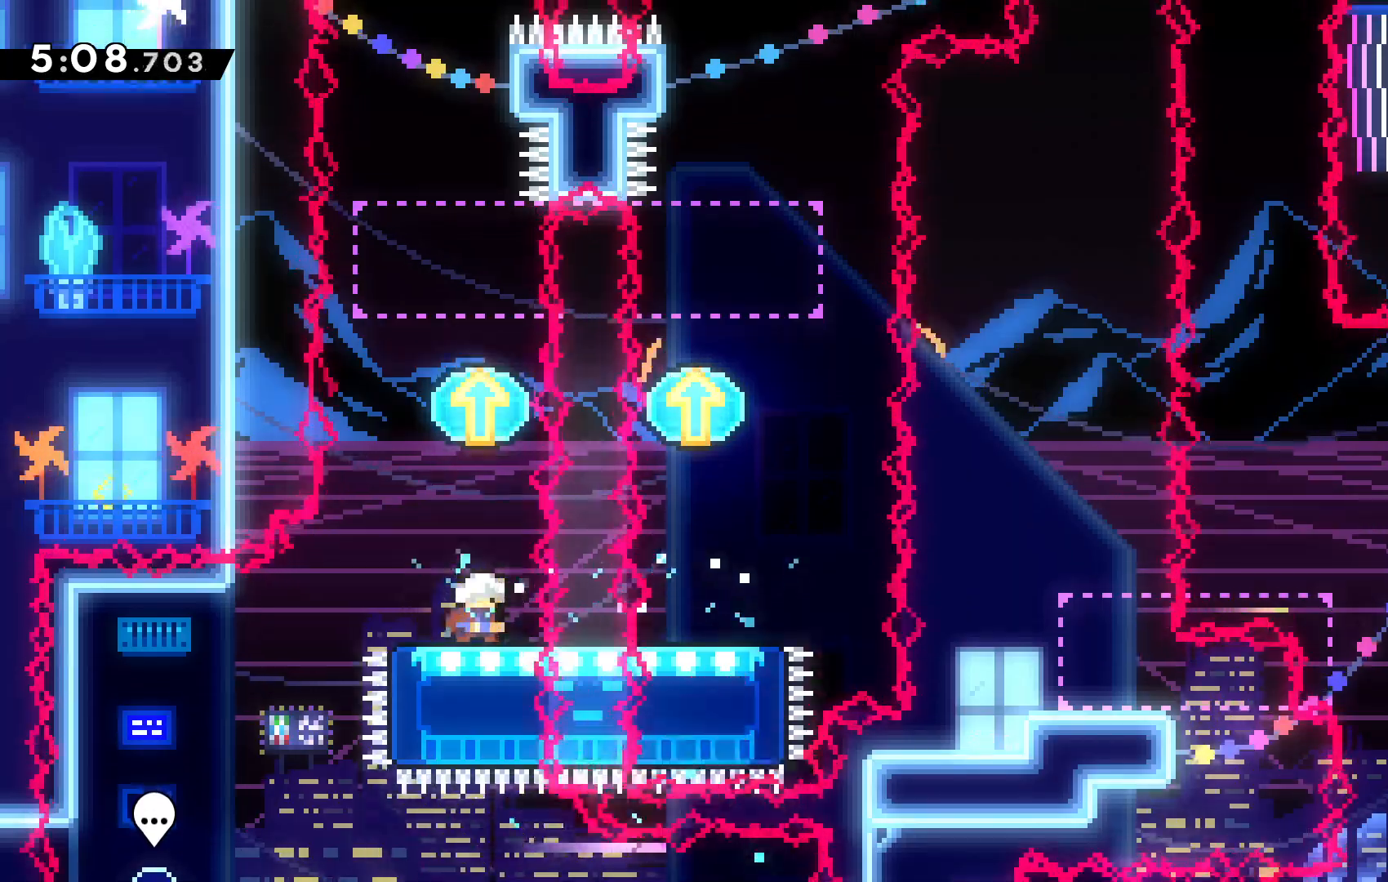
{"keys": ["up"], "events": []}
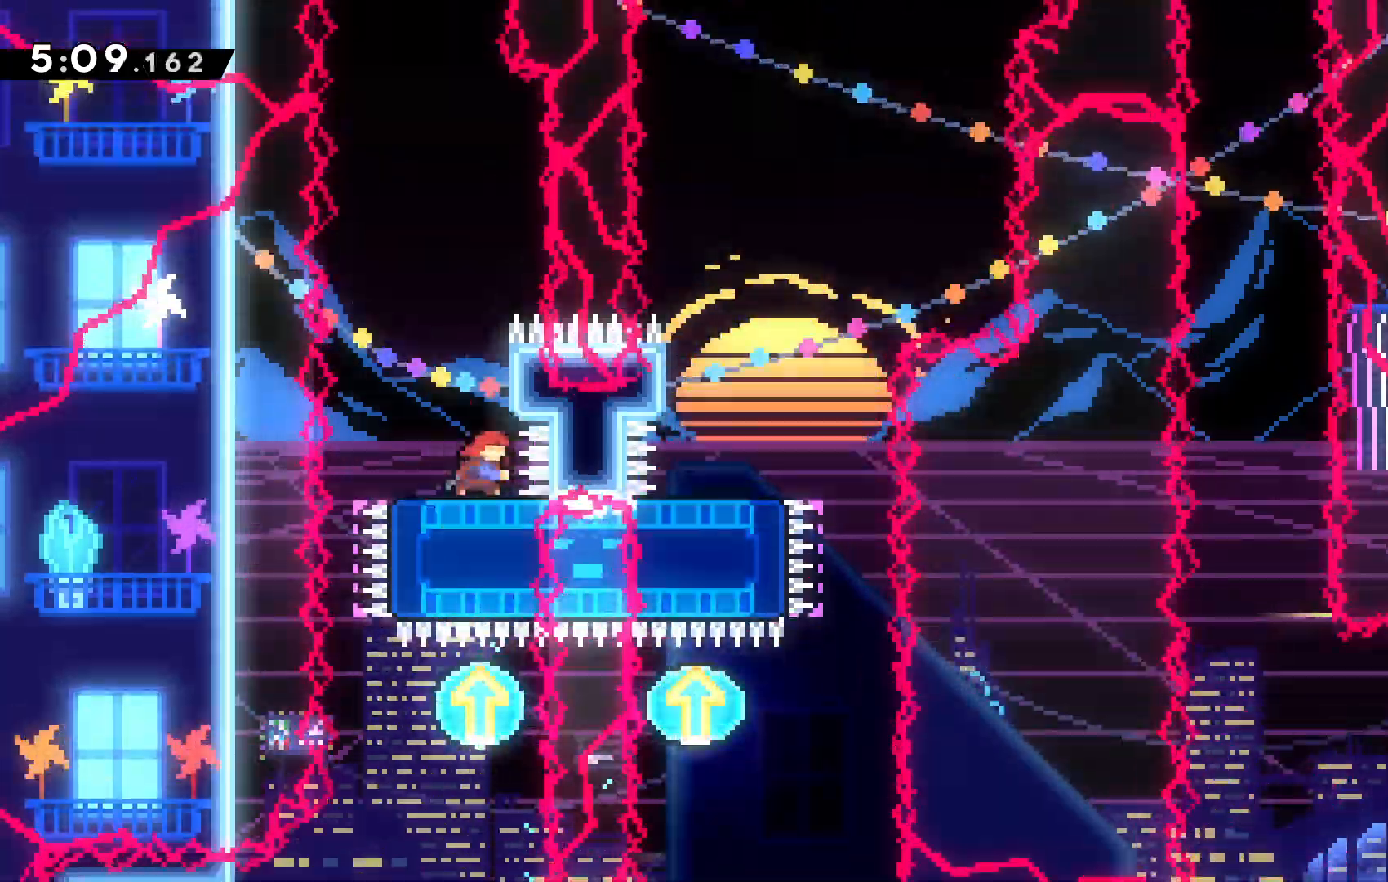
{"keys": ["c", "up"], "events": [[34, "x", "down"], [234, "c", "down"], [234, "x", "up"]]}
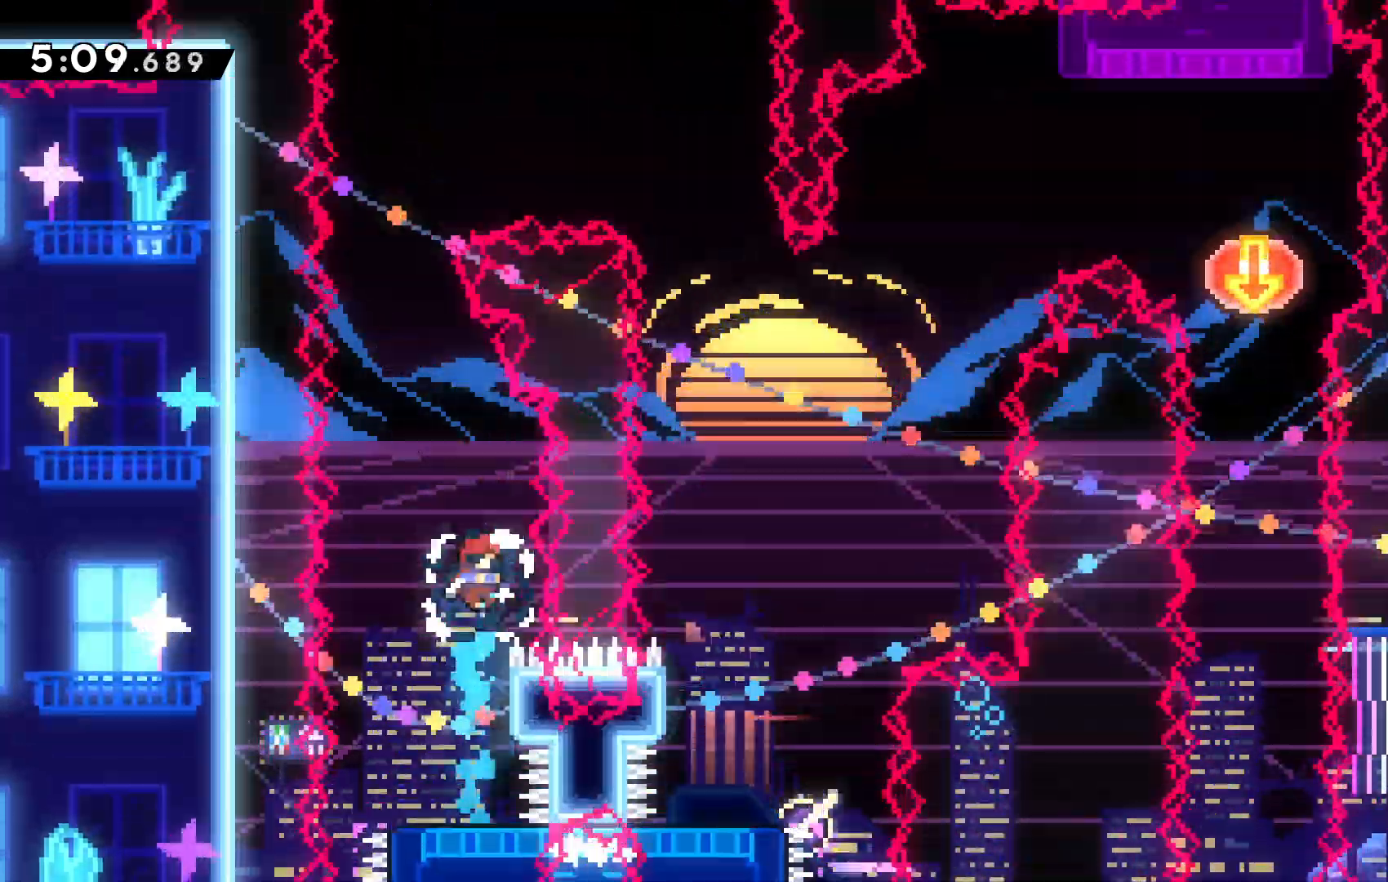
{"keys": ["down"], "events": [[134, "c", "up"], [334, "up", "up"], [467, "down", "down"]]}
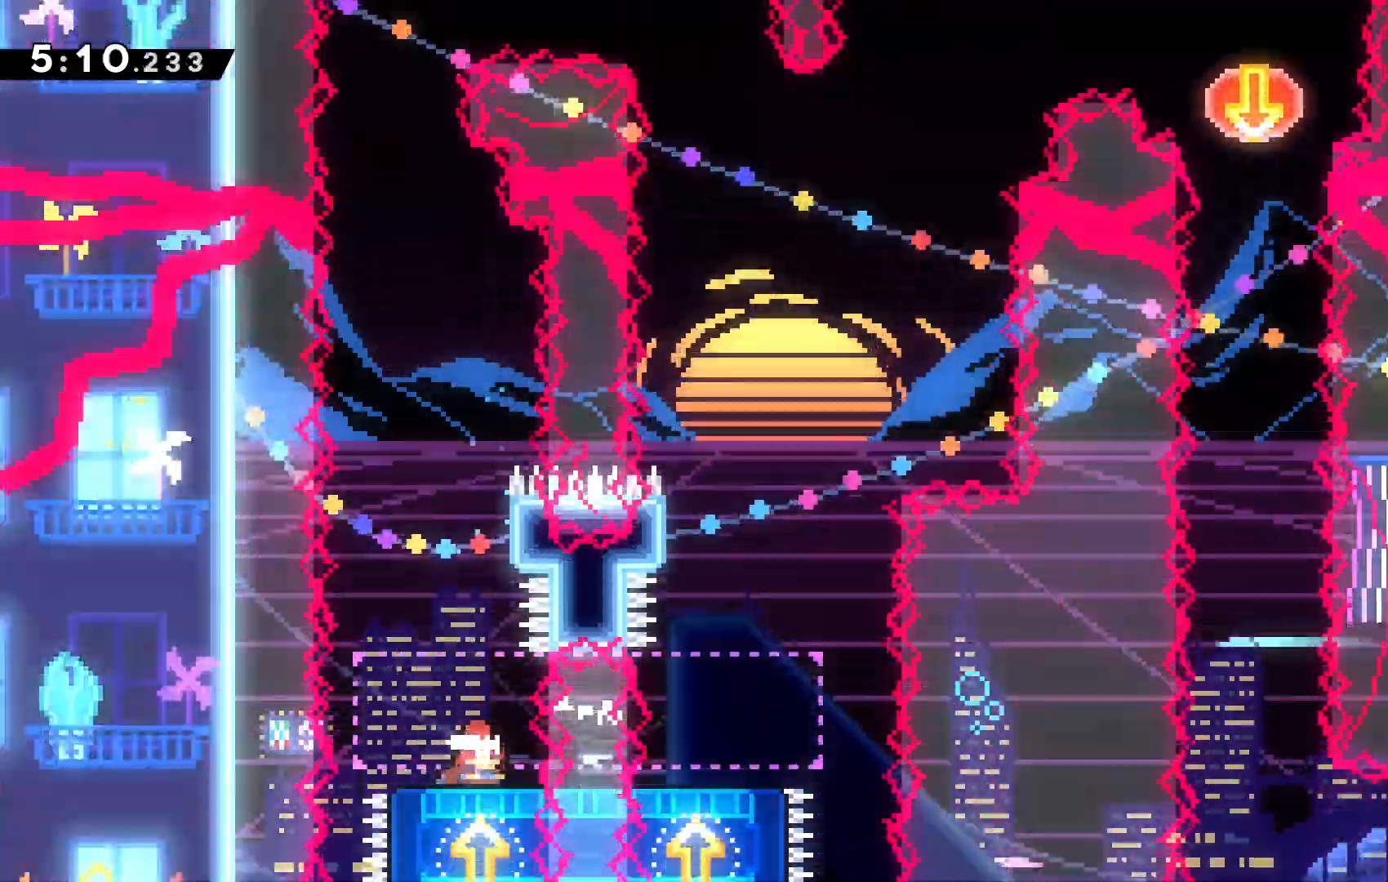
{"keys": ["down"], "events": []}
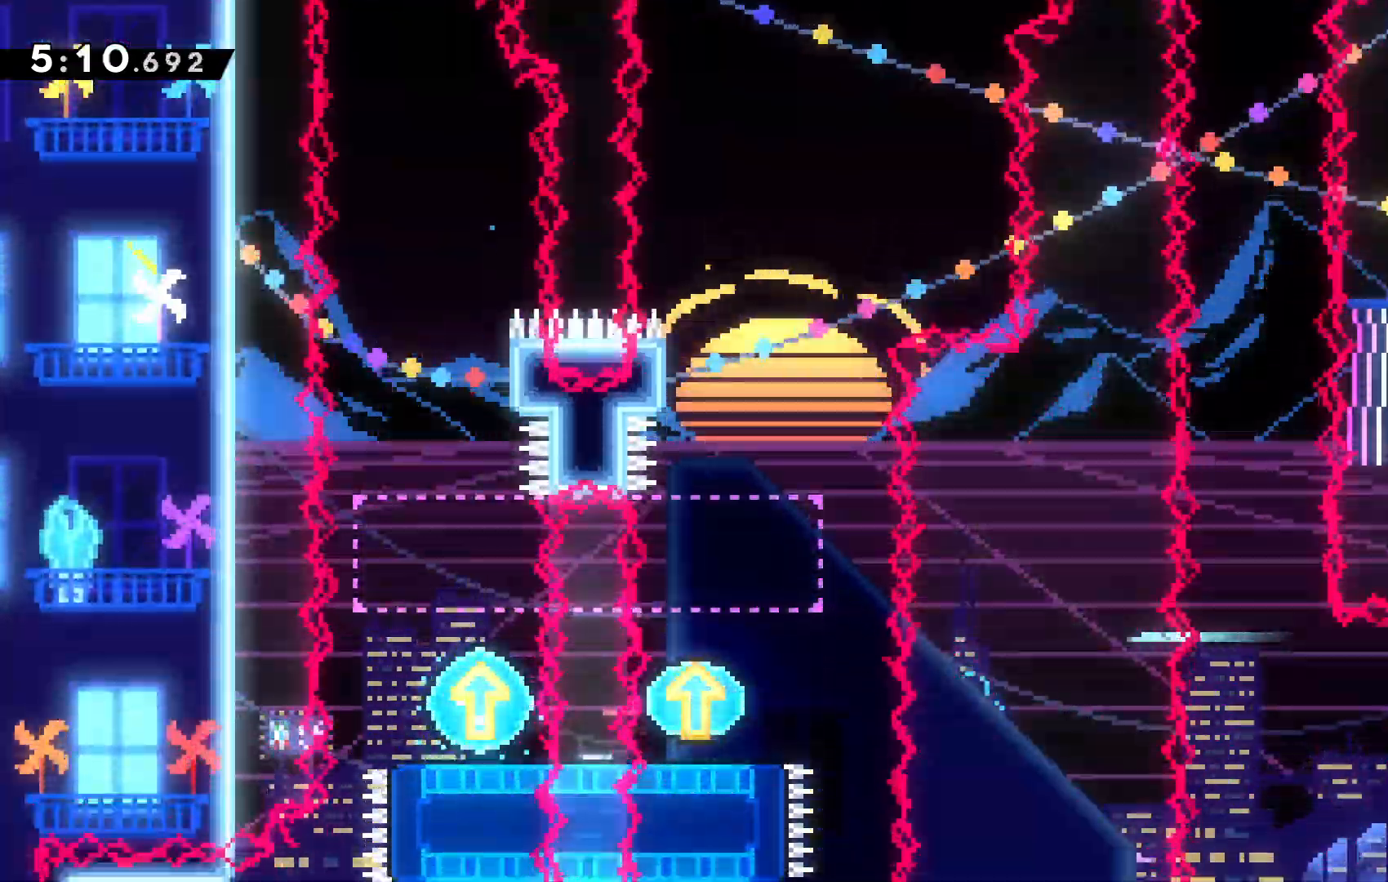
{"keys": ["down"], "events": []}
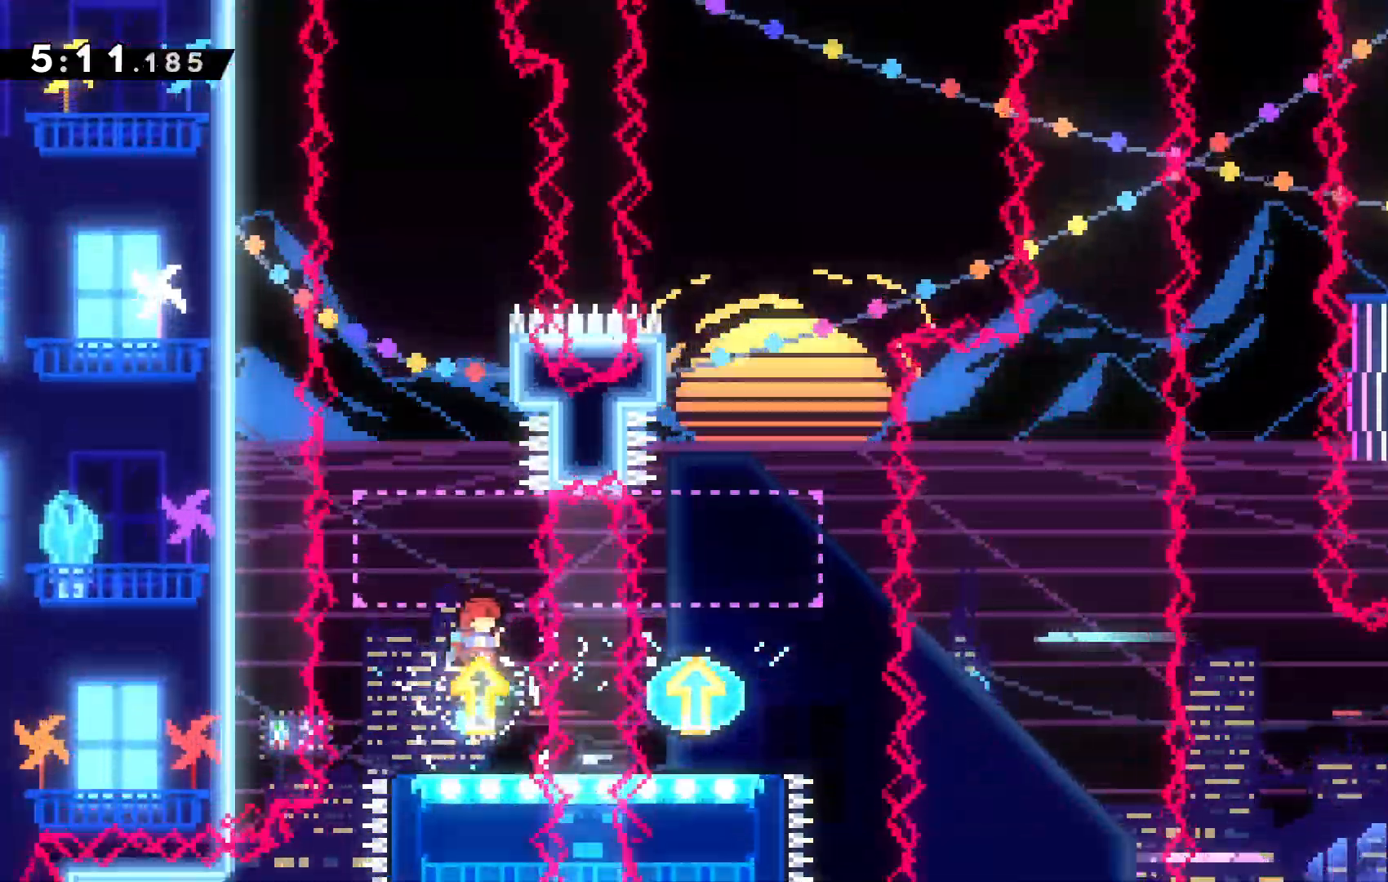
{"keys": ["up"], "events": [[267, "down", "up"], [367, "up", "down"]]}
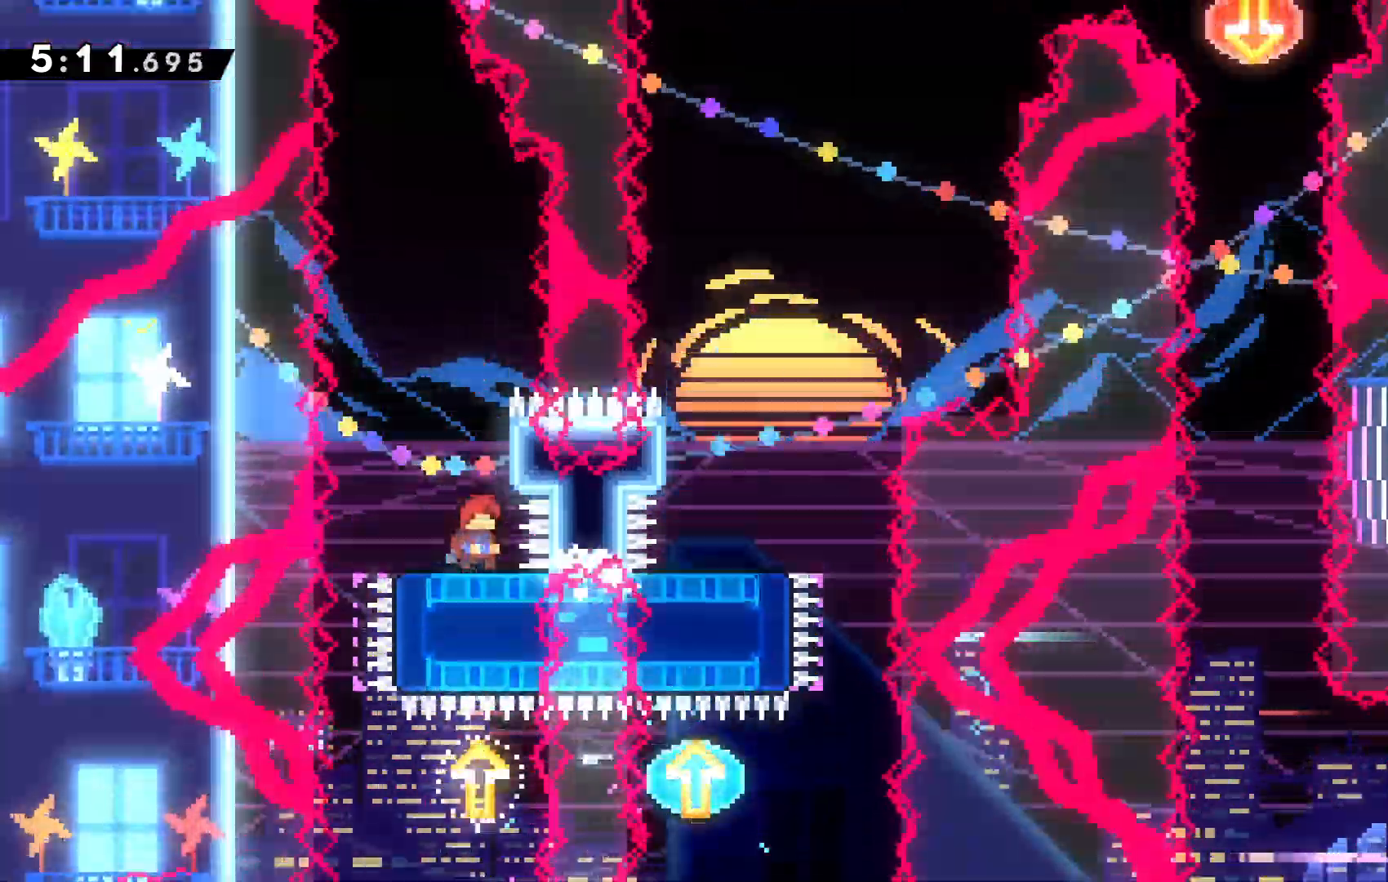
{"keys": ["up", "x"], "events": [[300, "x", "down"]]}
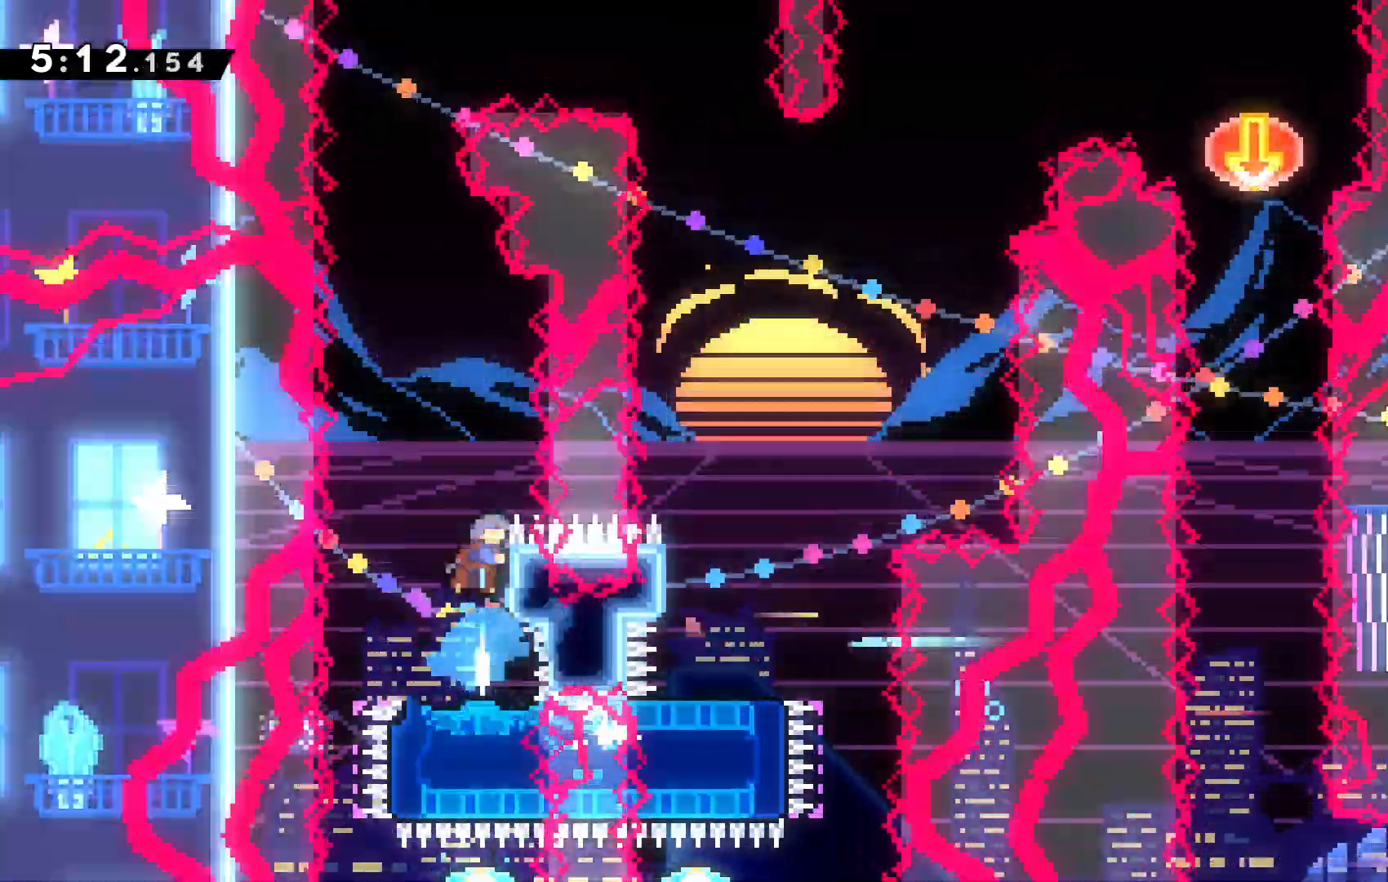
{"keys": ["up"], "events": [[34, "c", "down"], [67, "x", "up"], [467, "c", "up"]]}
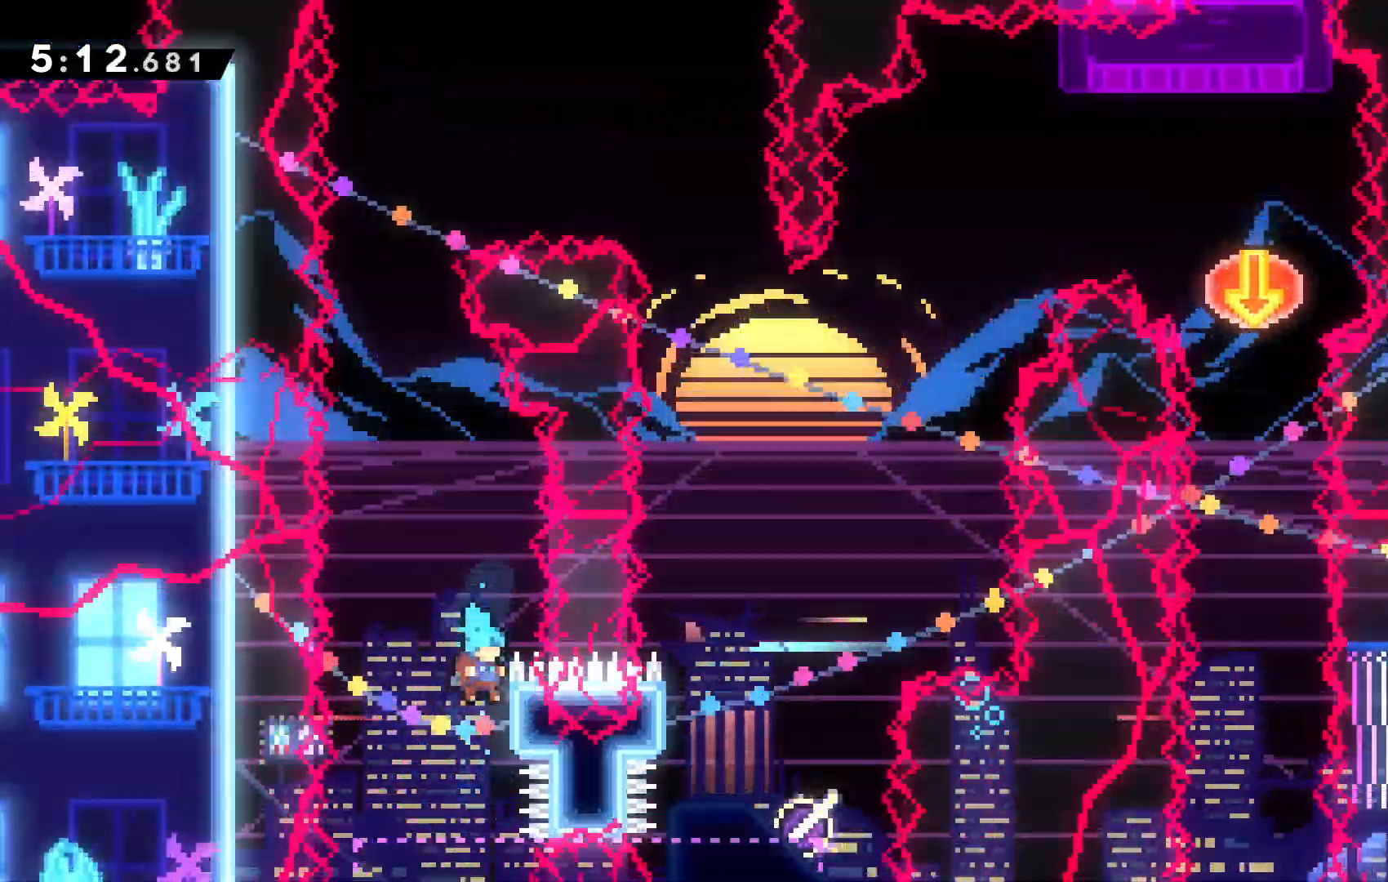
{"keys": ["down"], "events": [[267, "up", "up"], [434, "down", "down"]]}
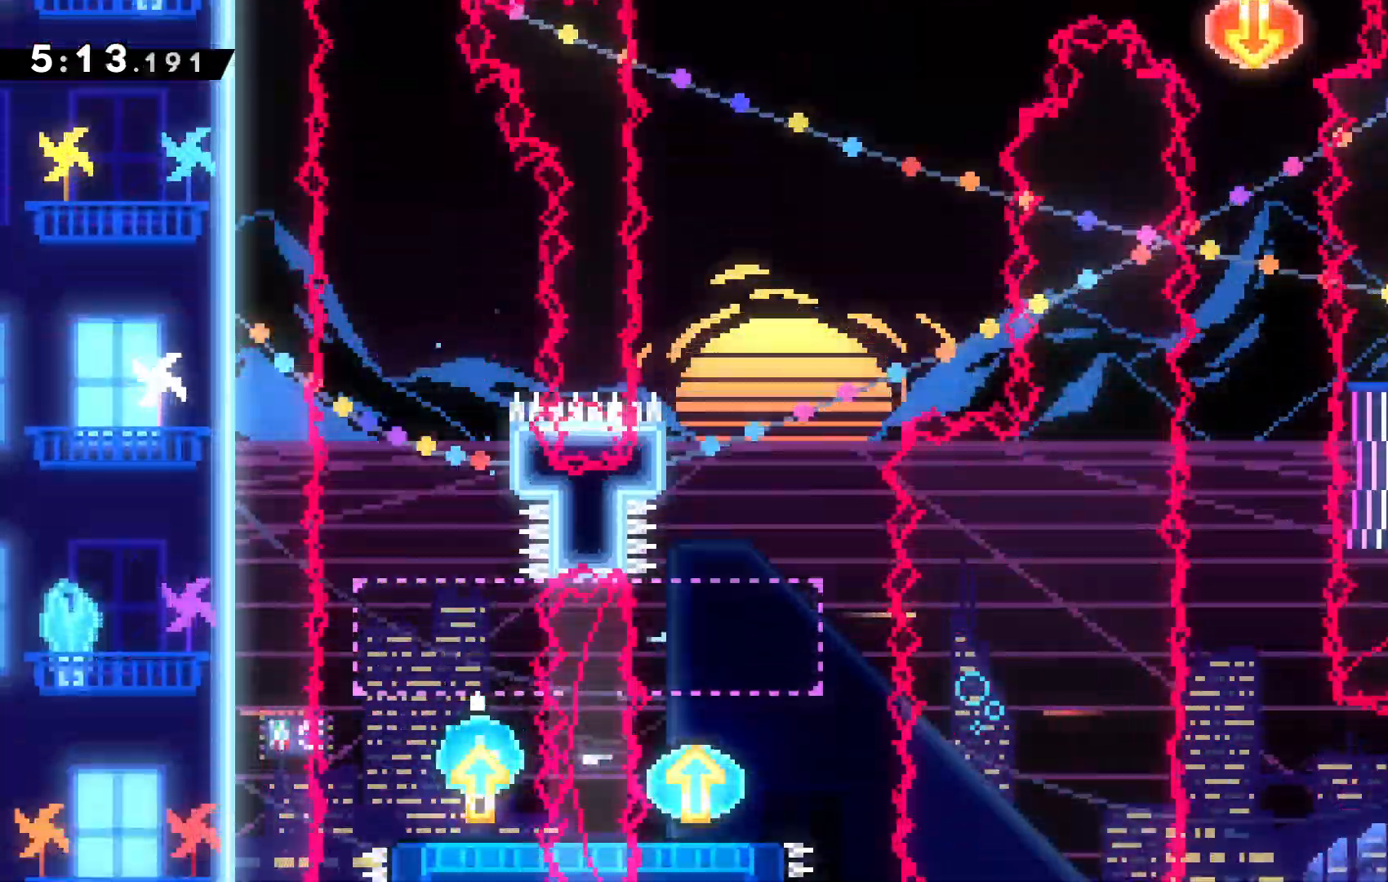
{"keys": ["down"], "events": []}
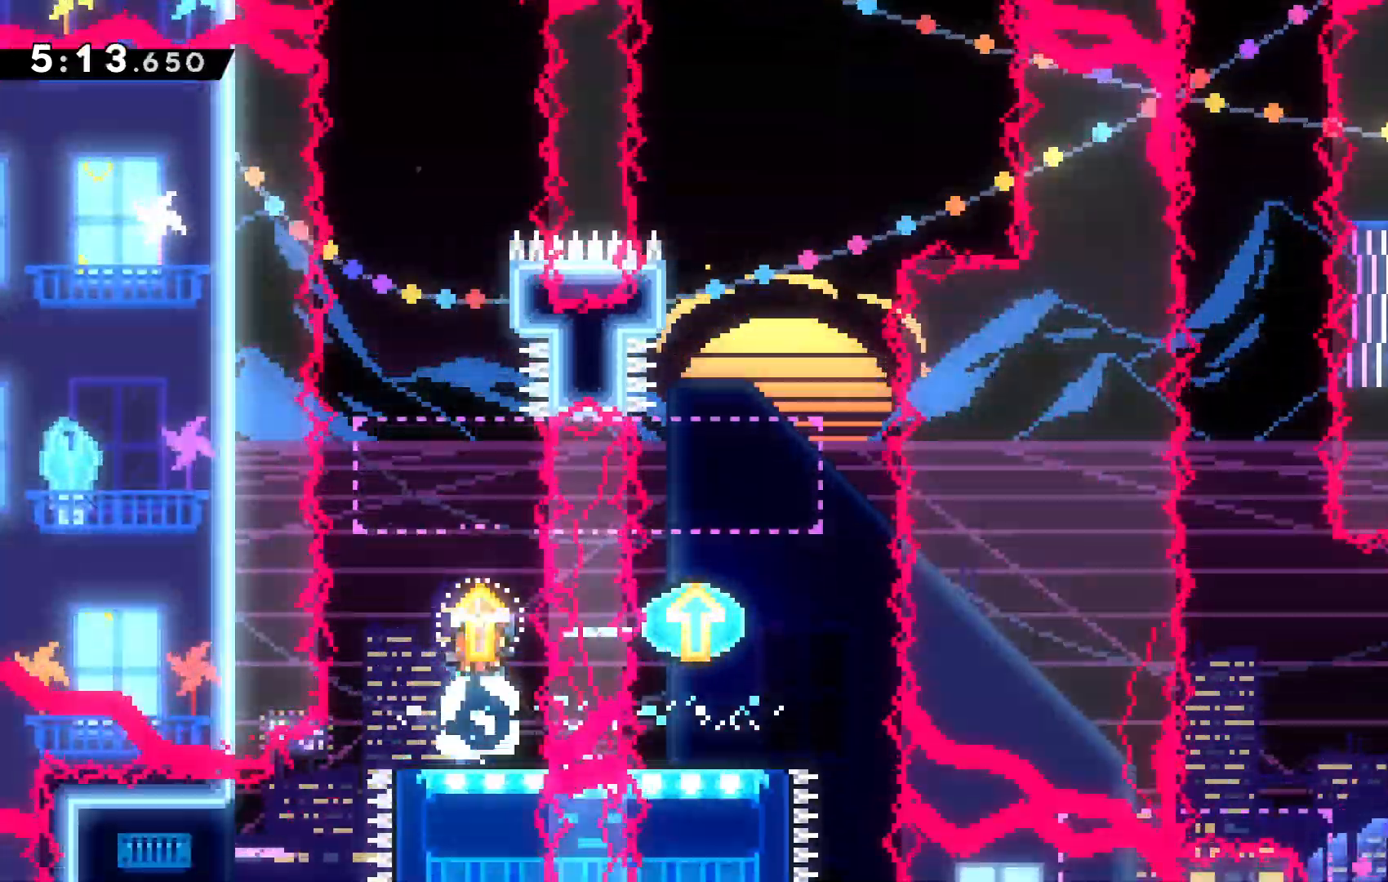
{"keys": ["down"], "events": []}
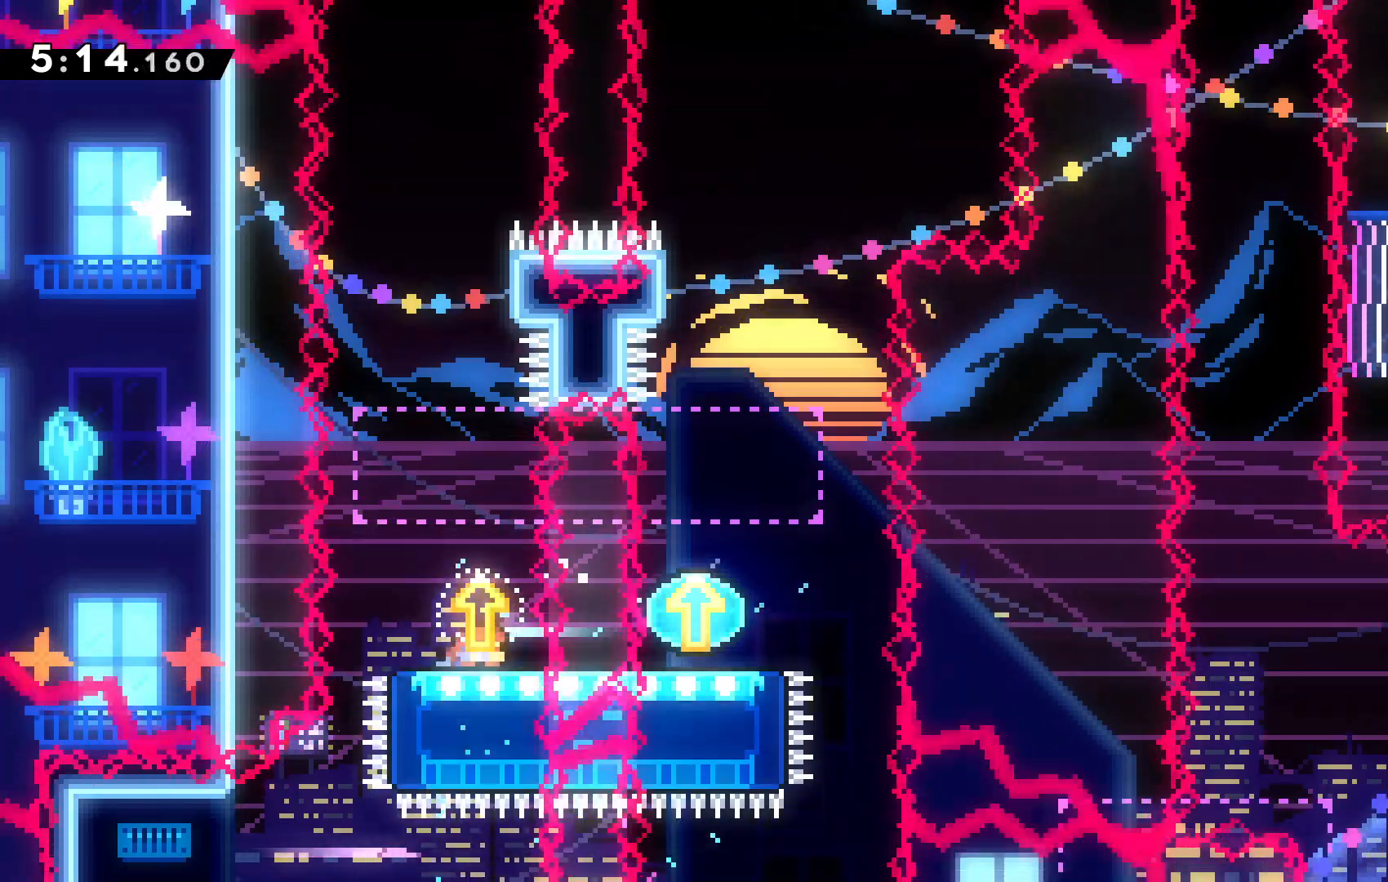
{"keys": ["c", "up"], "events": [[134, "down", "up"], [234, "up", "down"], [267, "c", "down"]]}
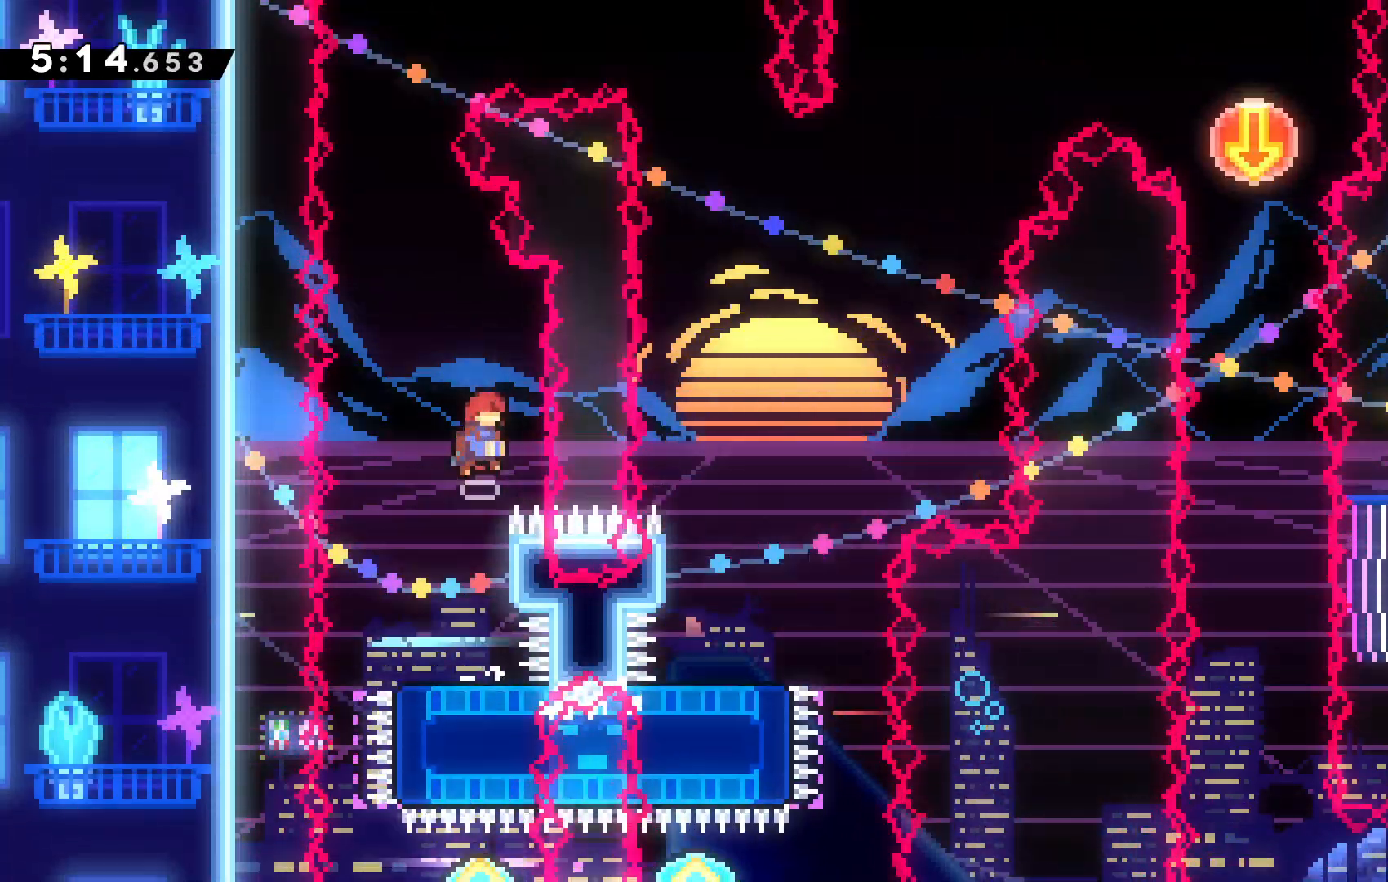
{"keys": ["up"], "events": [[434, "c", "up"]]}
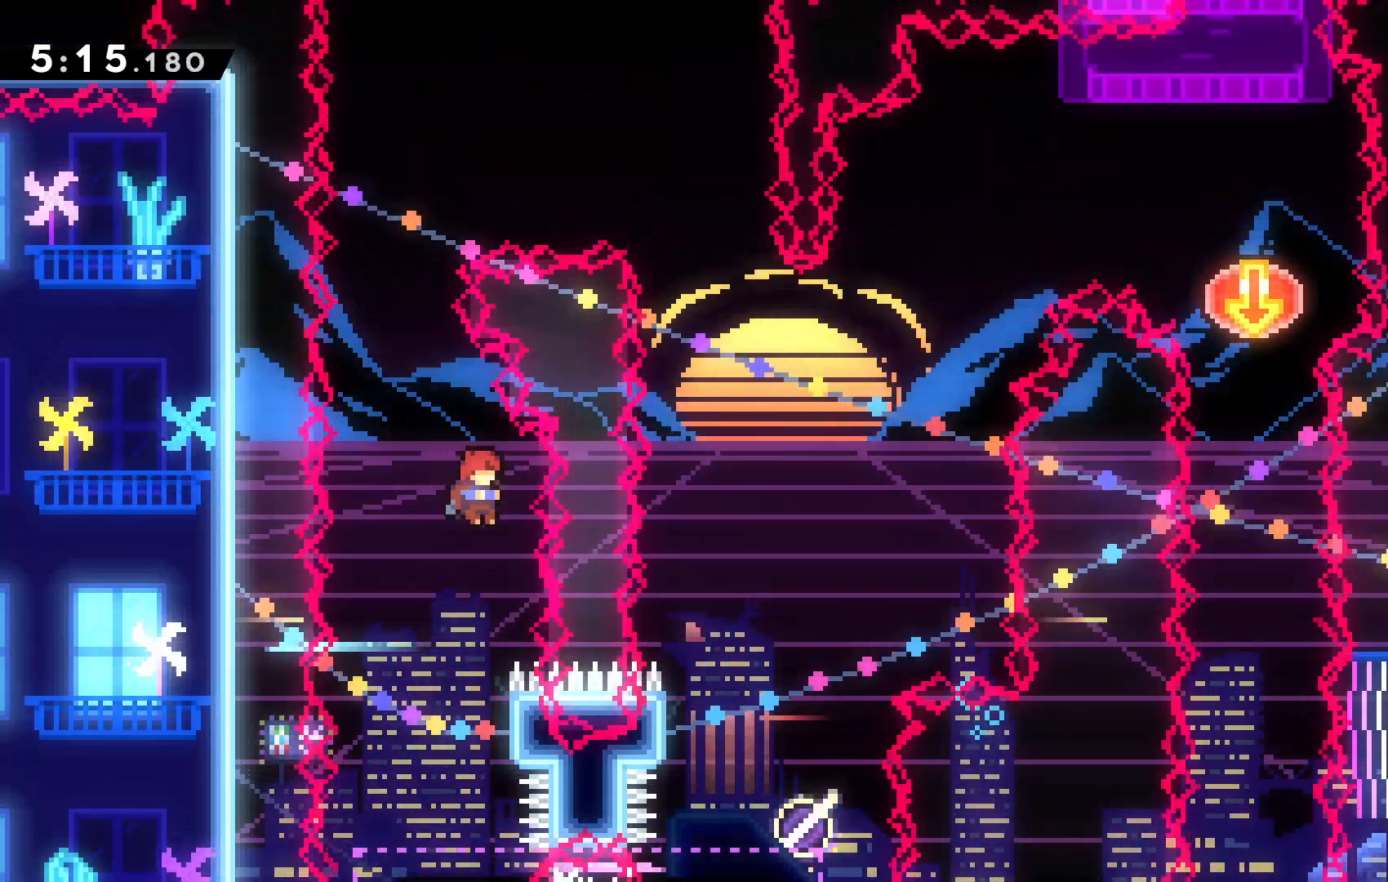
{"keys": ["up"], "events": [[200, "right", "down"], [300, "right", "up"]]}
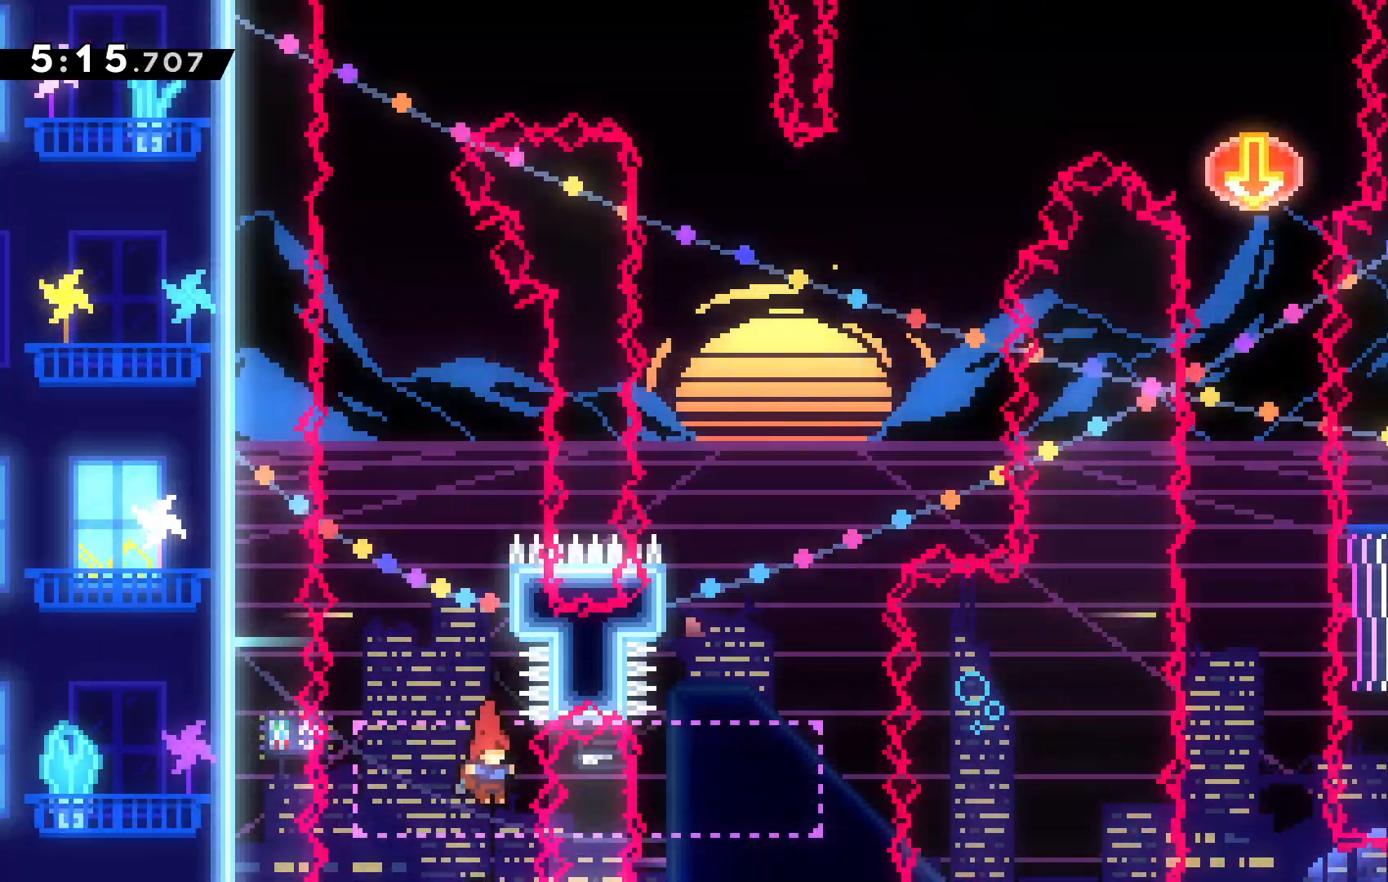
{"keys": ["down"], "events": [[367, "up", "up"], [500, "down", "down"]]}
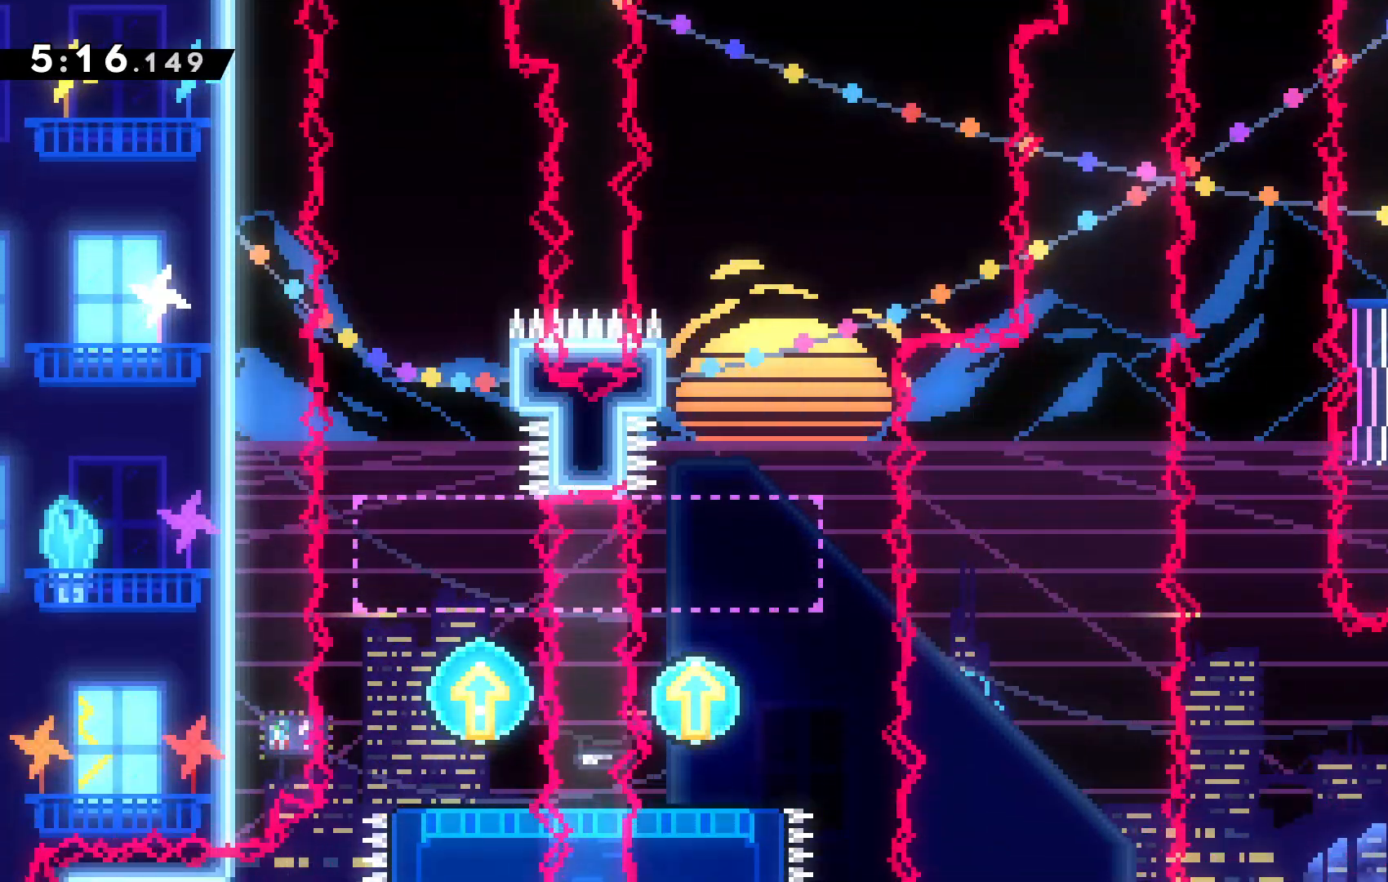
{"keys": ["down"], "events": []}
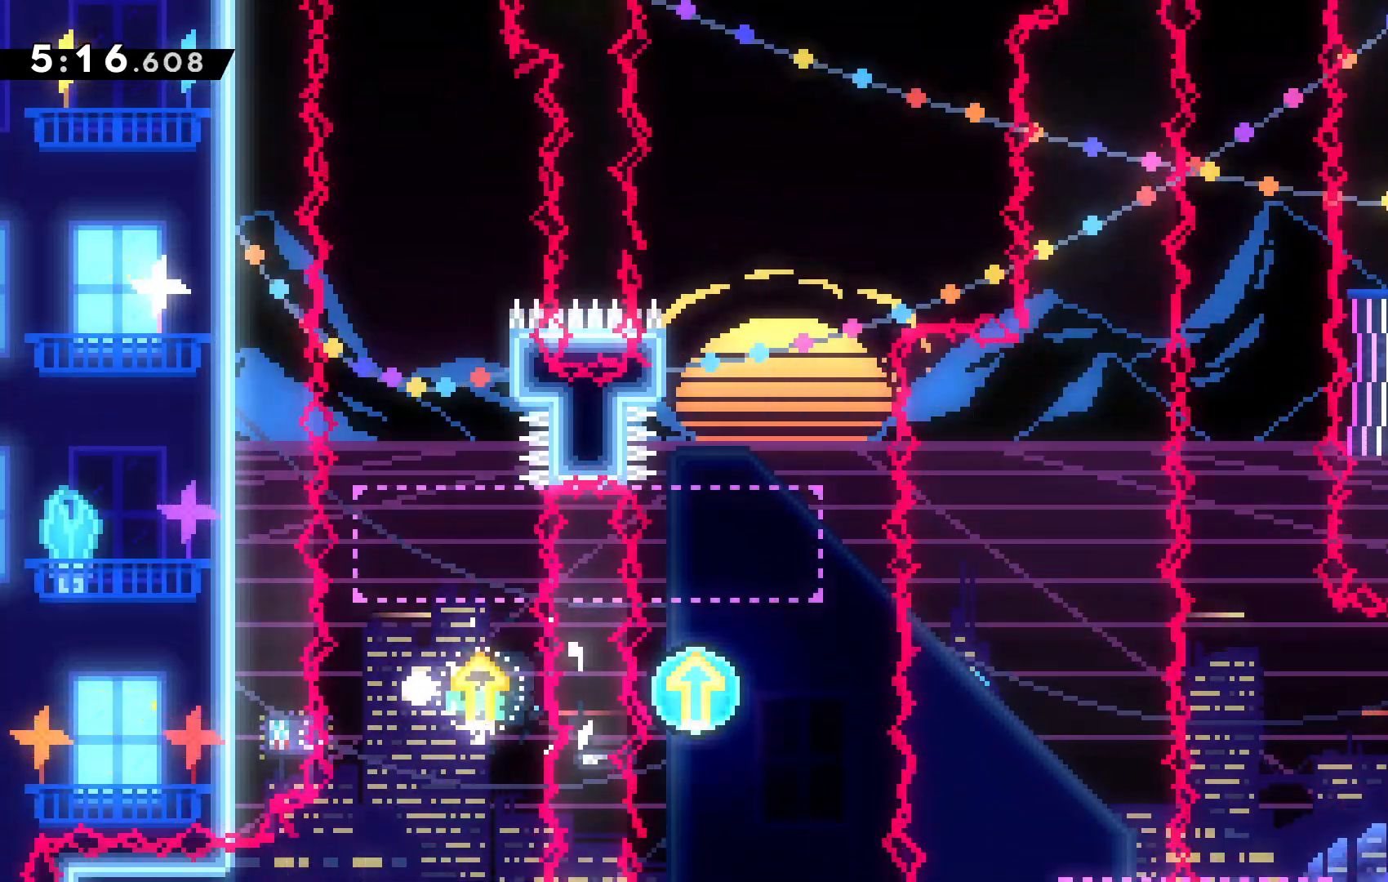
{"keys": [], "events": [[67, "c", "down"], [167, "c", "up"], [234, "down", "up"]]}
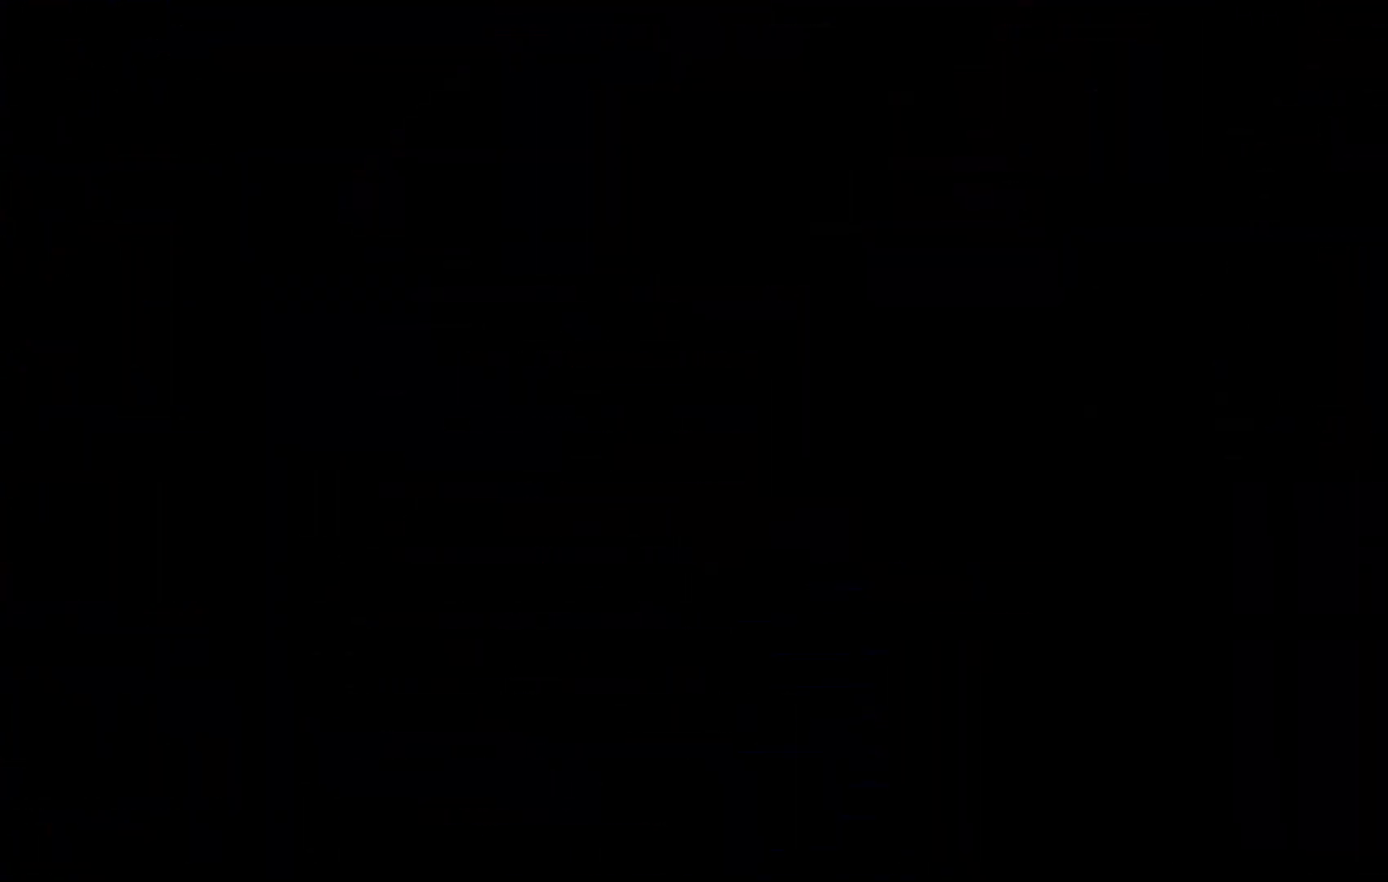
{"keys": [], "events": []}
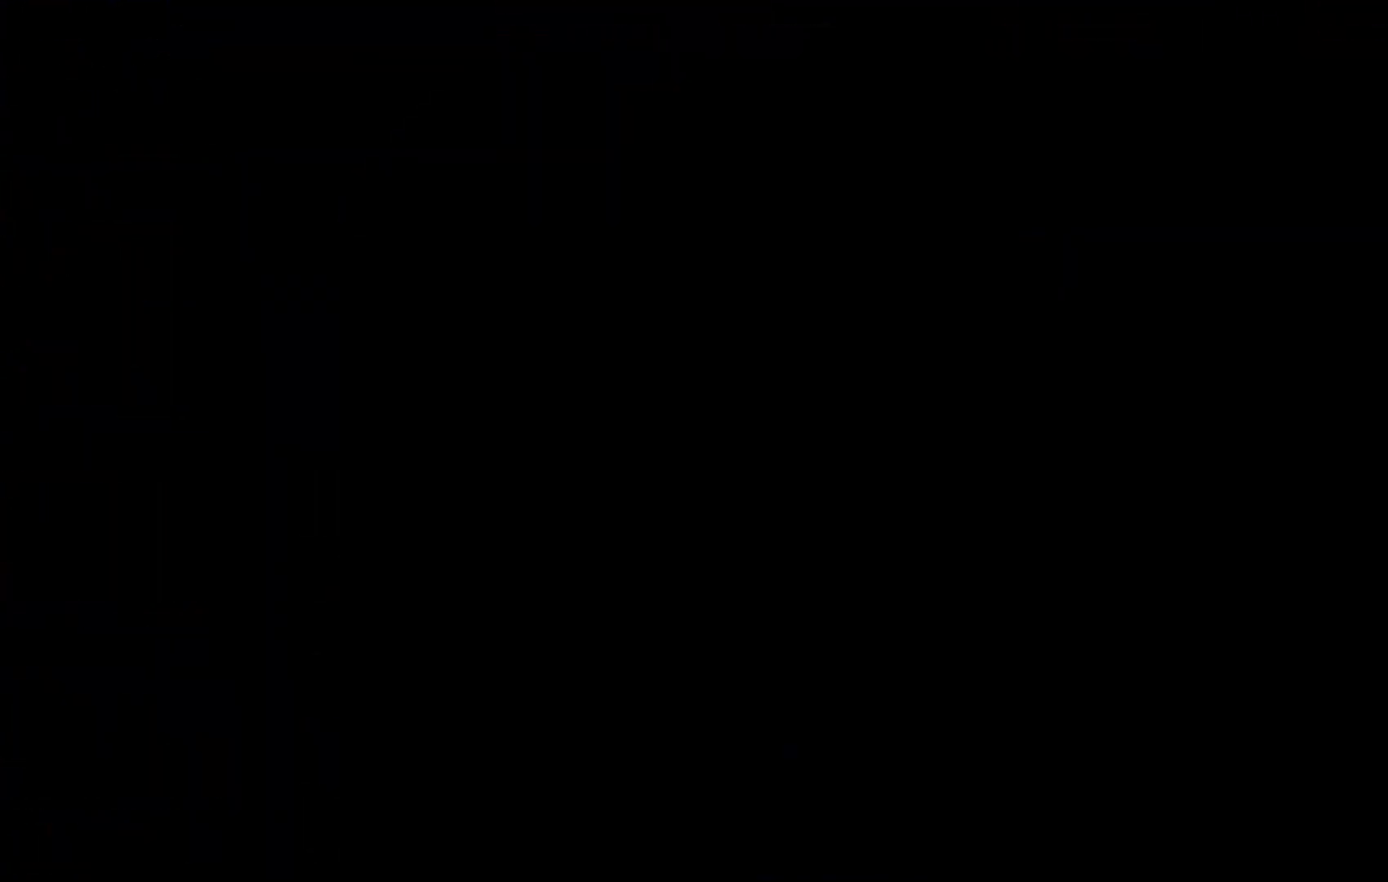
{"keys": [], "events": []}